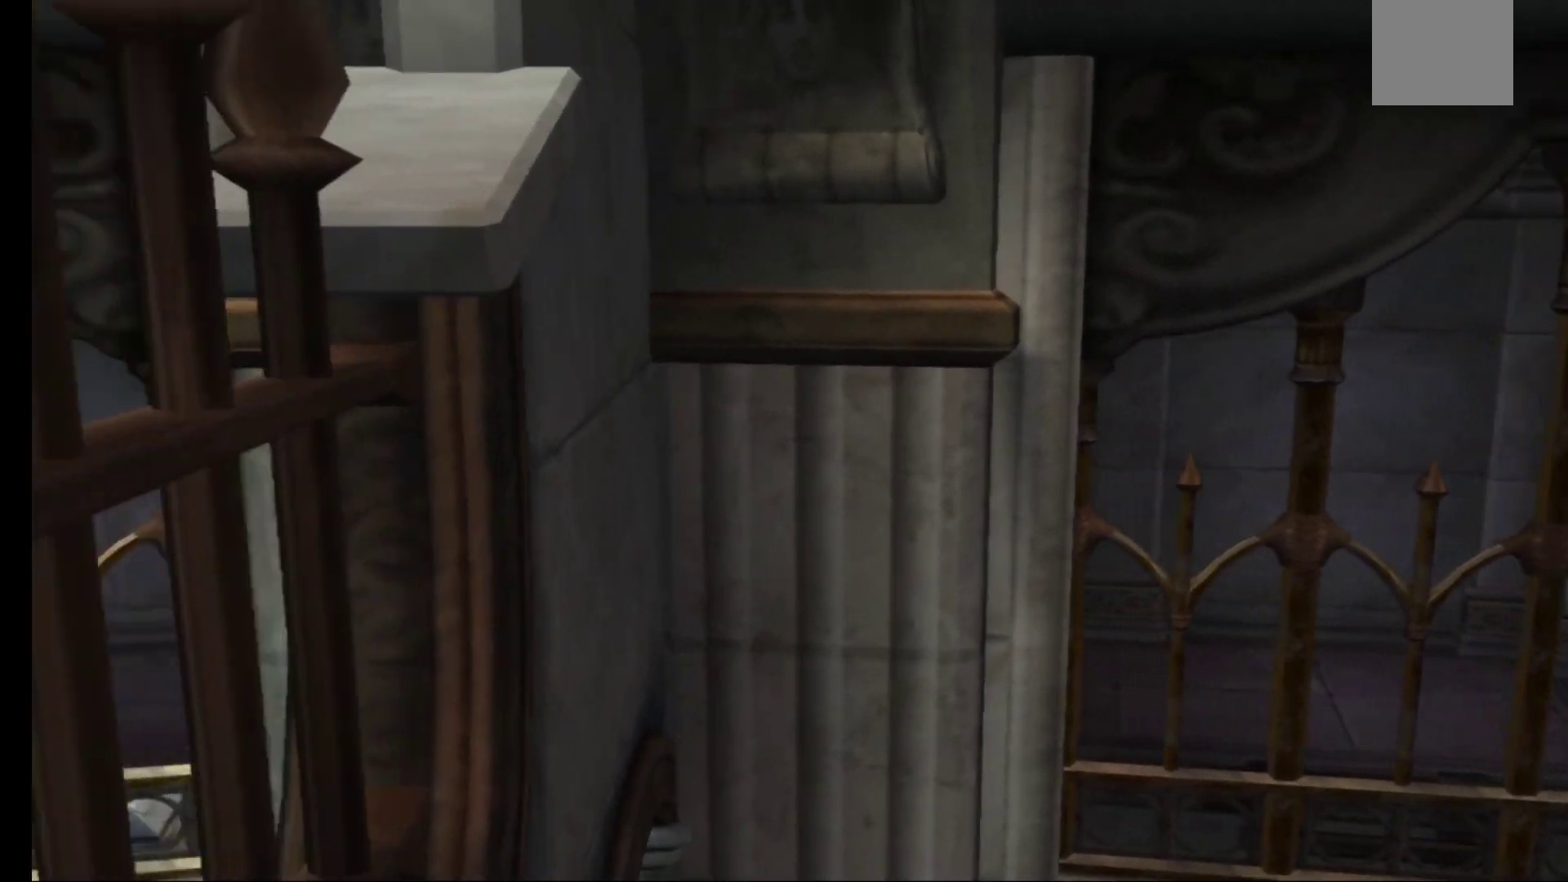
Gameplay with a controller (Xbox layout); each line is a JSON object with the inputs held at the frame after it. "events" lists button and stick changes between this image and that frame as [ms after this image, input, new state], when the widget could be followed in between.
{"buttons": [], "left_stick": "left", "right_stick": "center", "events": []}
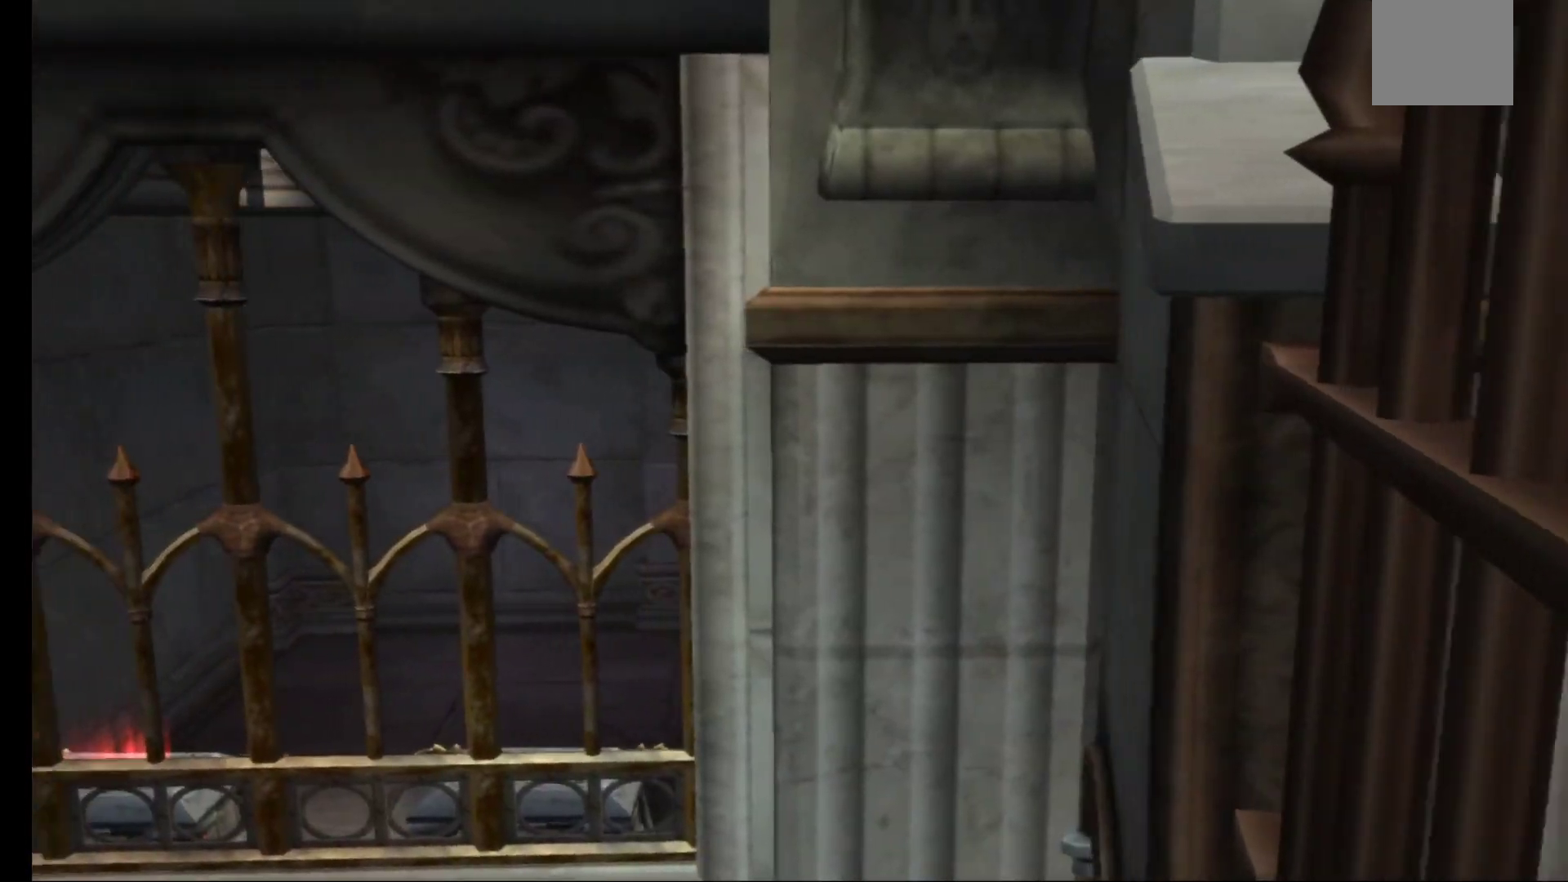
{"buttons": [], "left_stick": "down-left", "right_stick": "center", "events": [[467, "left_stick", "down-left"]]}
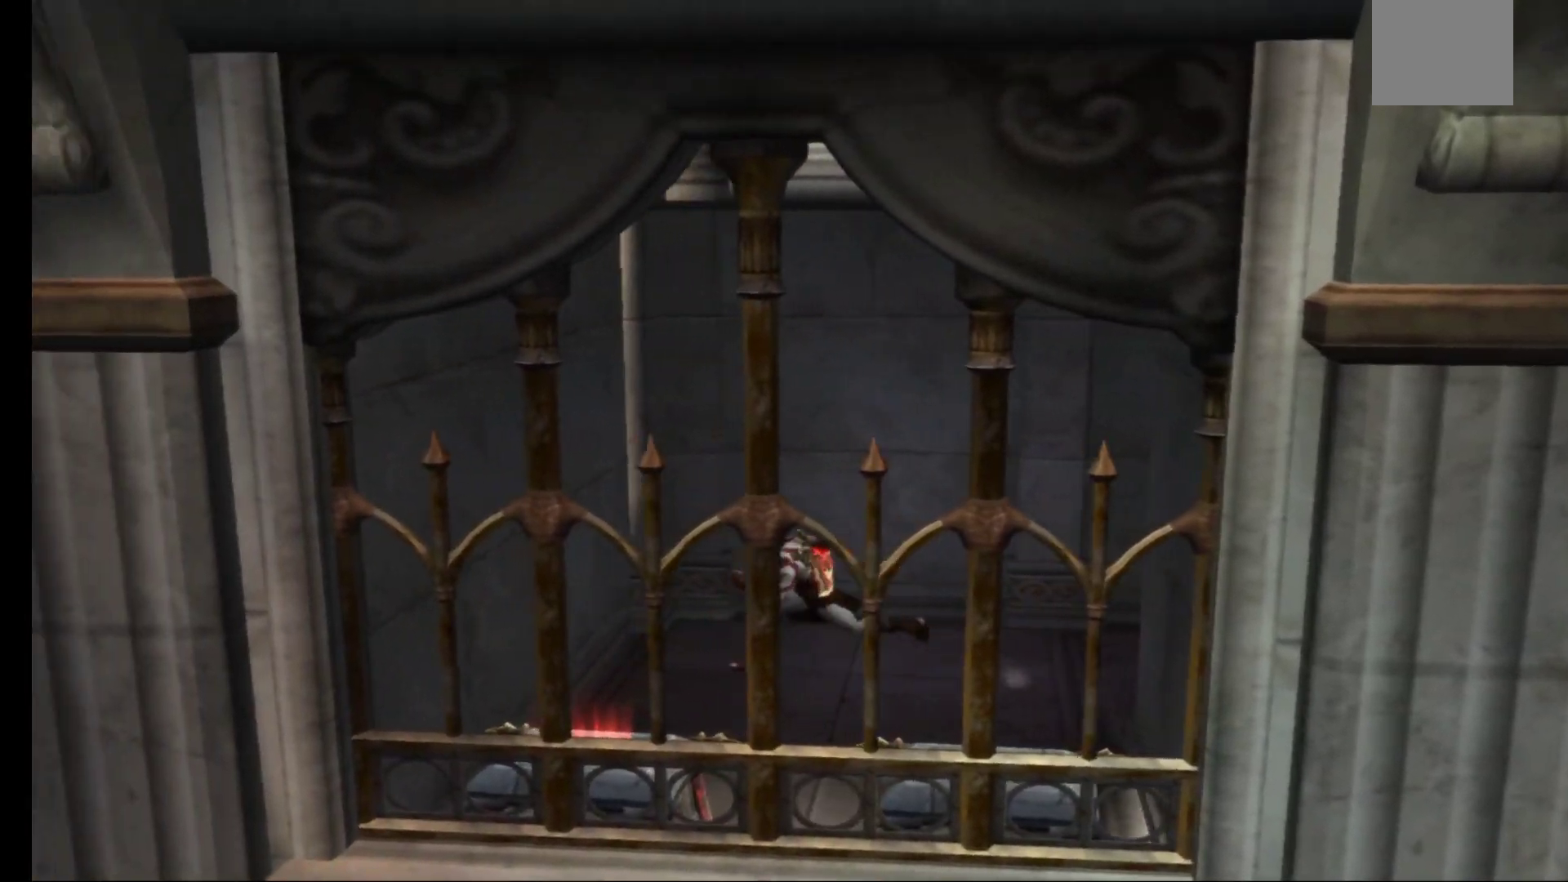
{"buttons": [], "left_stick": "down", "right_stick": "center", "events": [[50, "left_stick", "down"], [133, "left_stick", "down-right"], [283, "left_stick", "right"], [500, "left_stick", "down"]]}
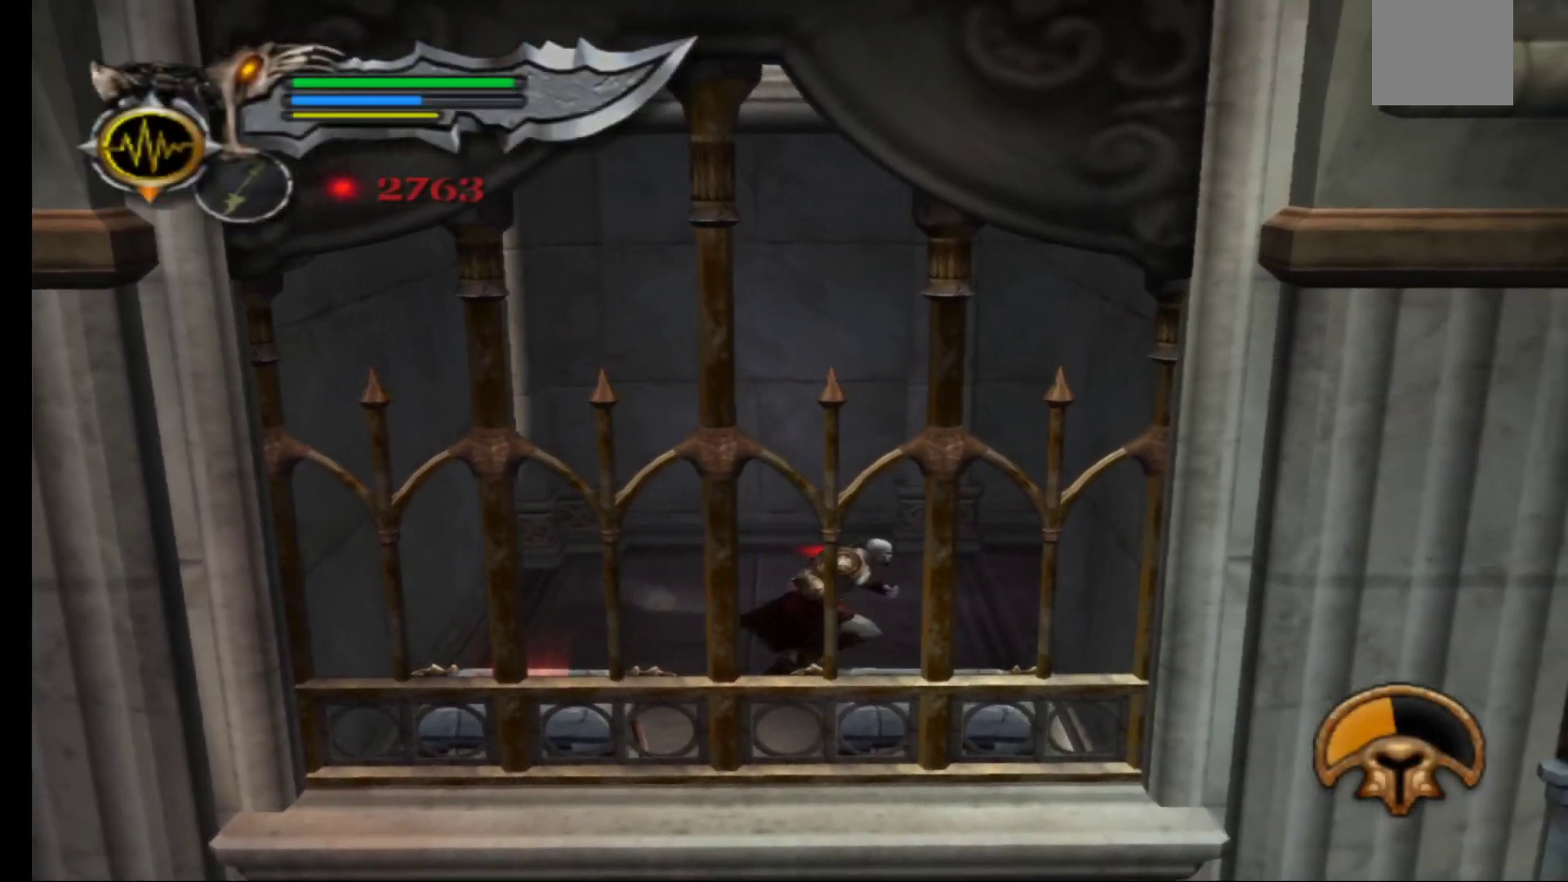
{"buttons": ["R1"], "left_stick": "center", "right_stick": "center", "events": [[117, "R1", "down"], [150, "left_stick", "center"]]}
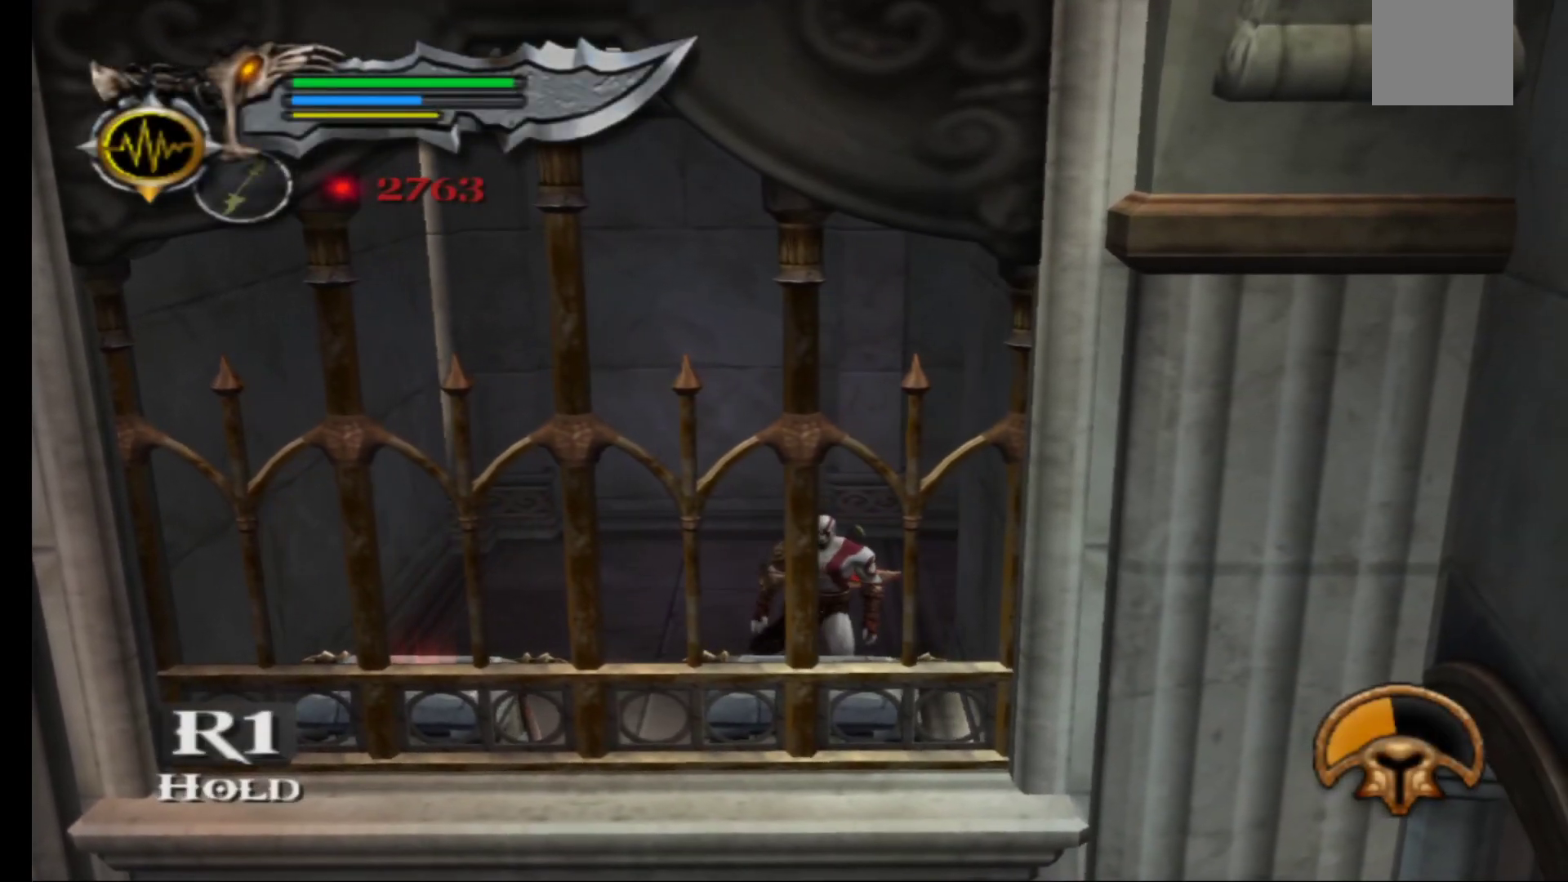
{"buttons": ["R1"], "left_stick": "center", "right_stick": "center", "events": []}
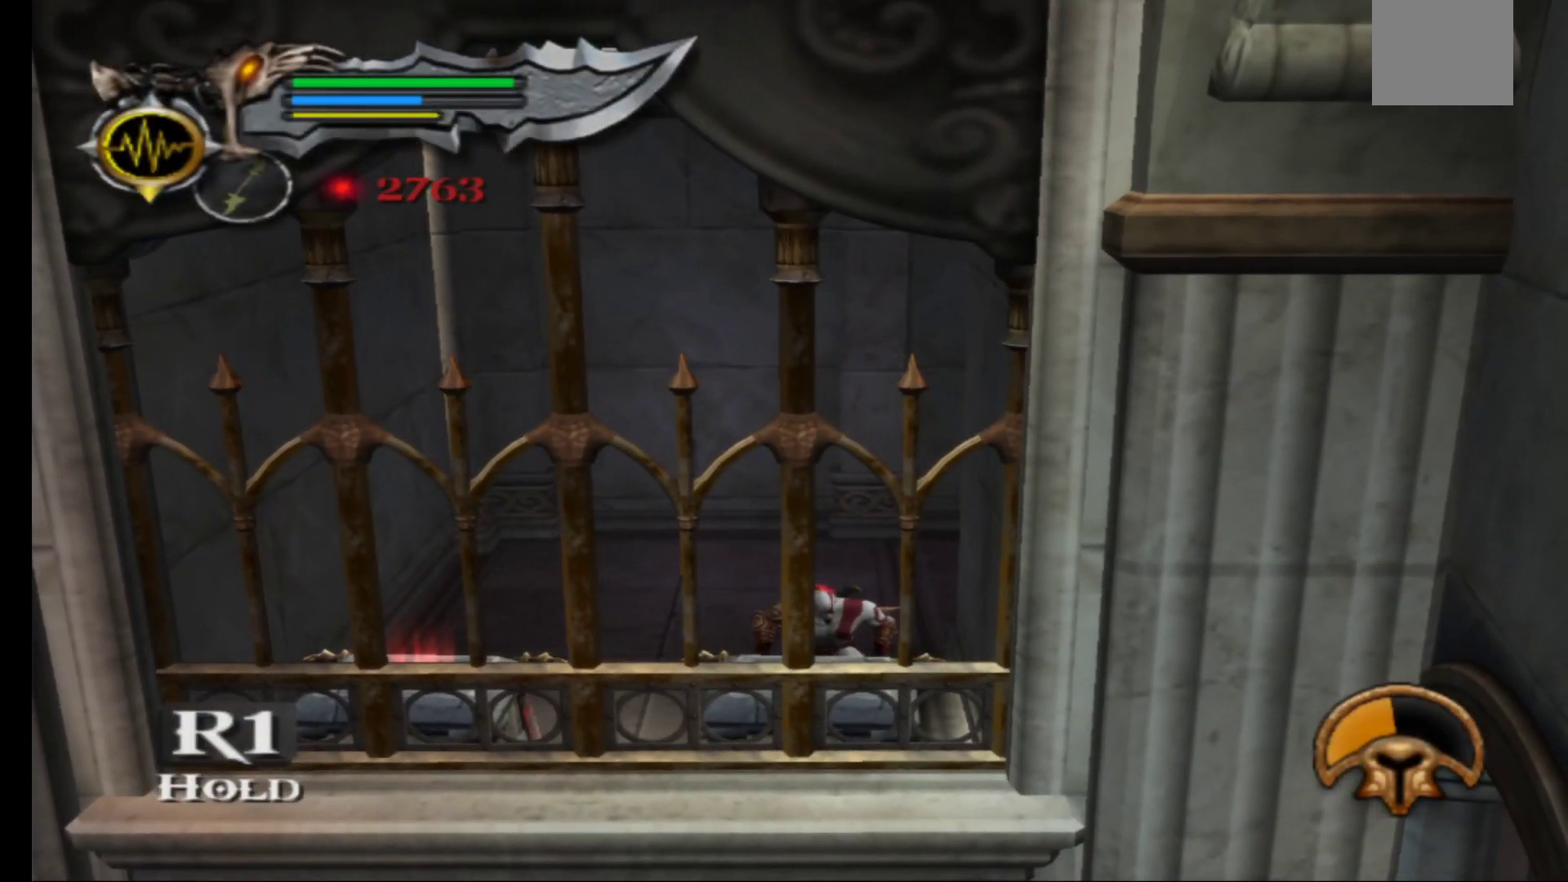
{"buttons": ["R1"], "left_stick": "center", "right_stick": "center", "events": []}
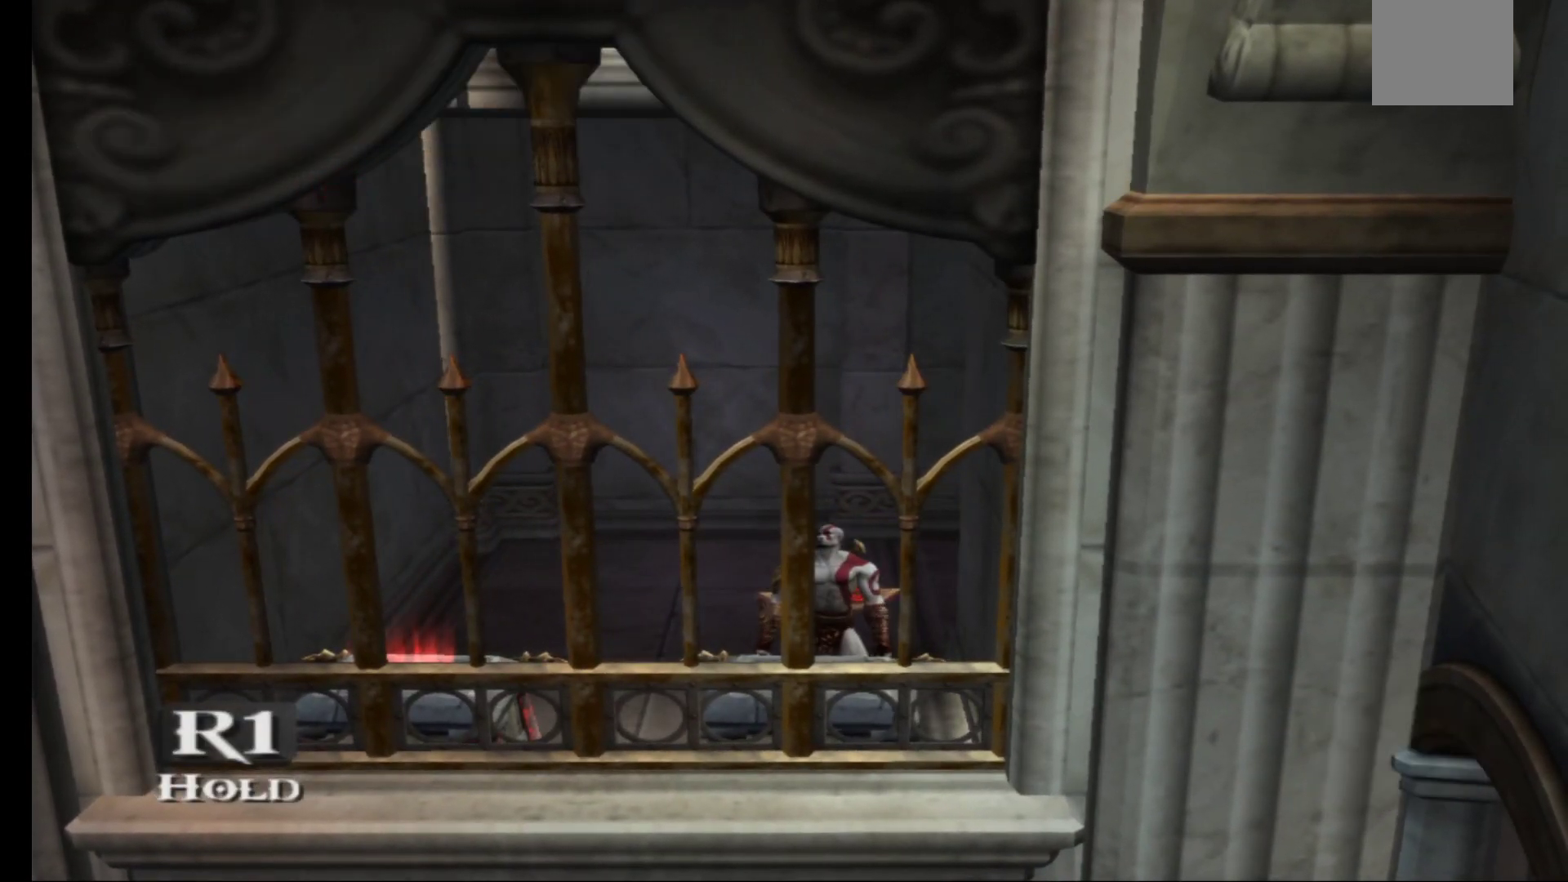
{"buttons": ["R1"], "left_stick": "center", "right_stick": "center", "events": []}
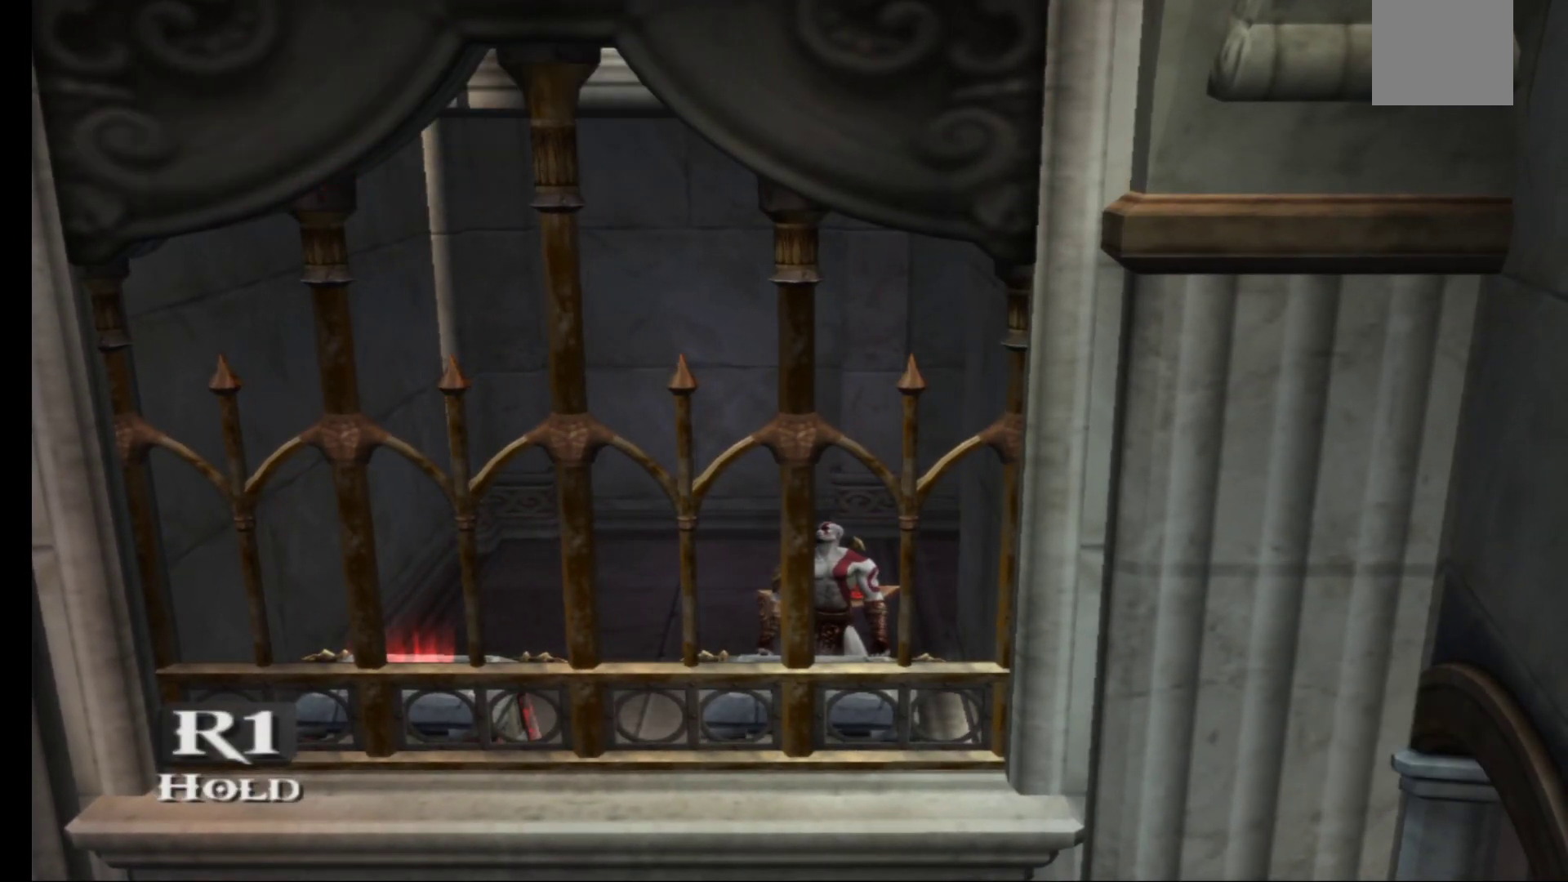
{"buttons": [], "left_stick": "left", "right_stick": "center", "events": [[450, "R1", "up"], [467, "left_stick", "left"]]}
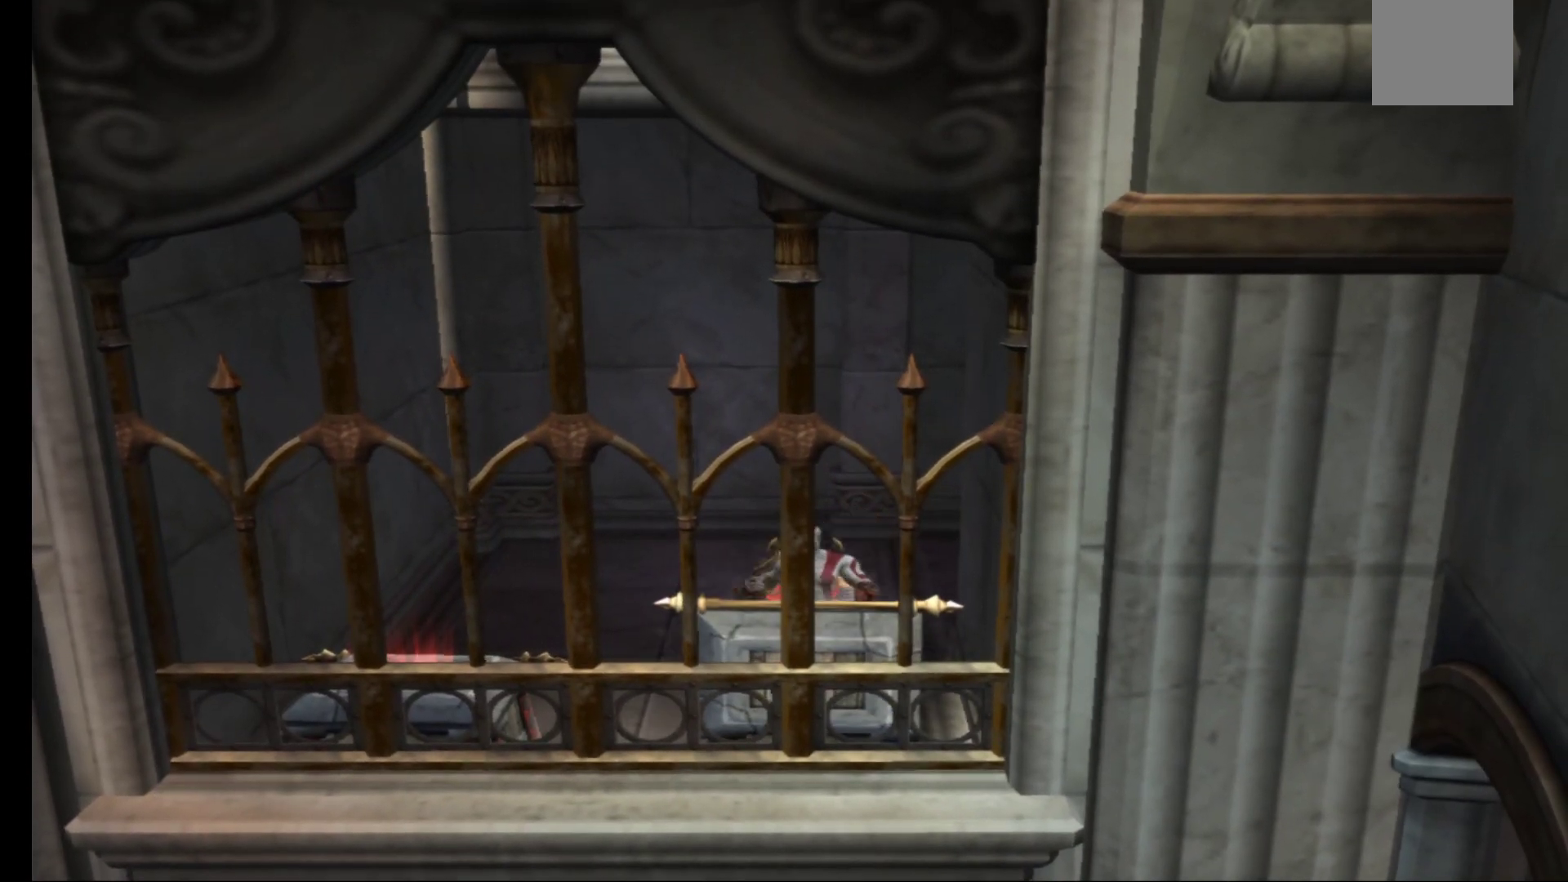
{"buttons": [], "left_stick": "left", "right_stick": "center", "events": []}
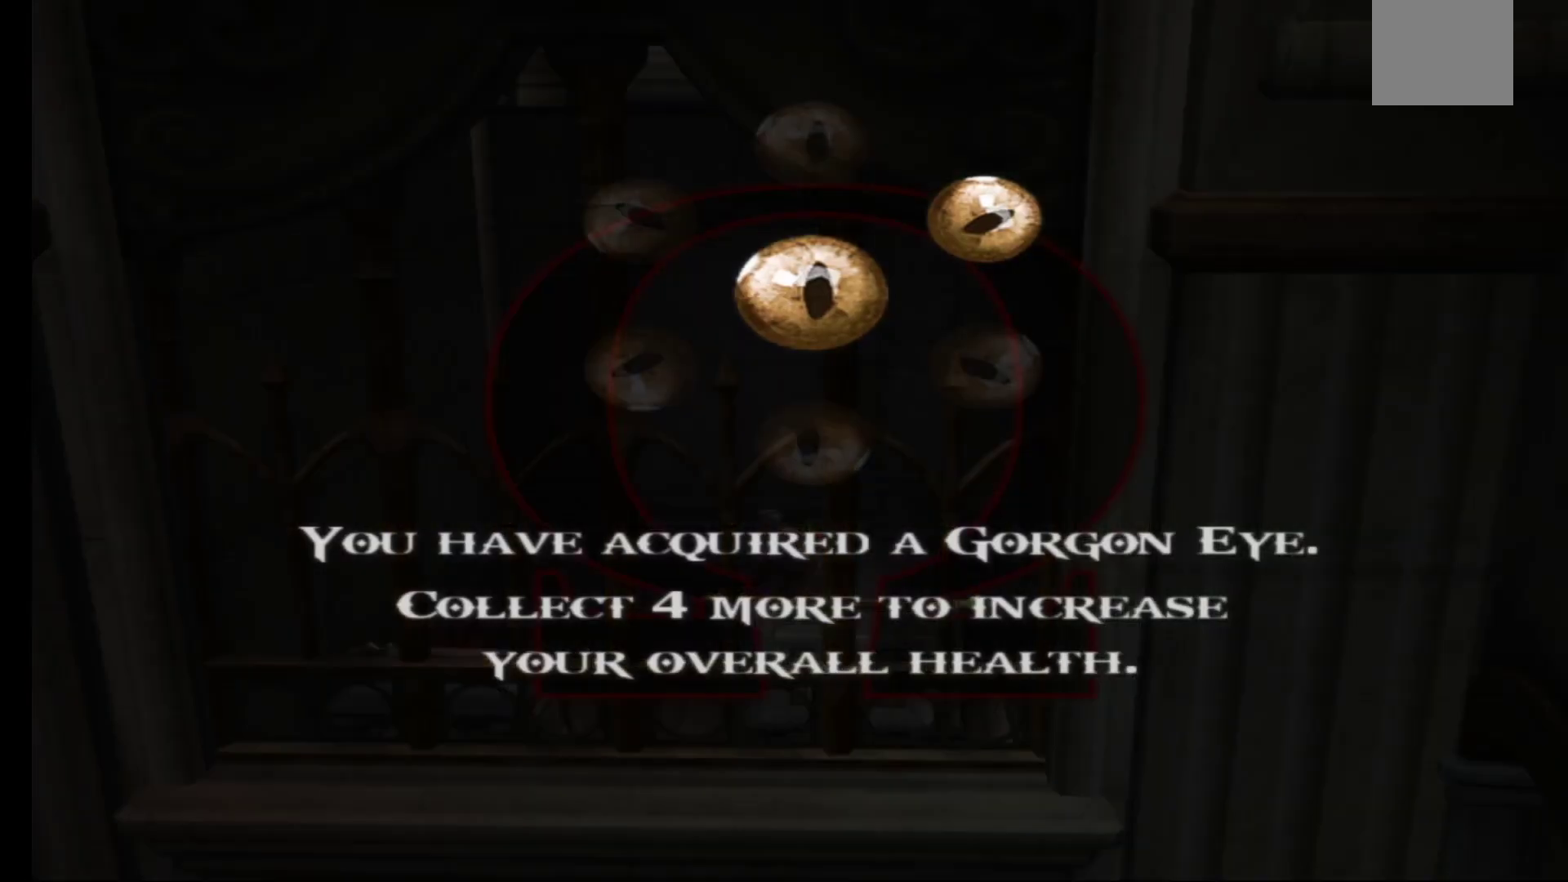
{"buttons": ["A"], "left_stick": "center", "right_stick": "center", "events": [[283, "left_stick", "center"], [450, "A", "down"]]}
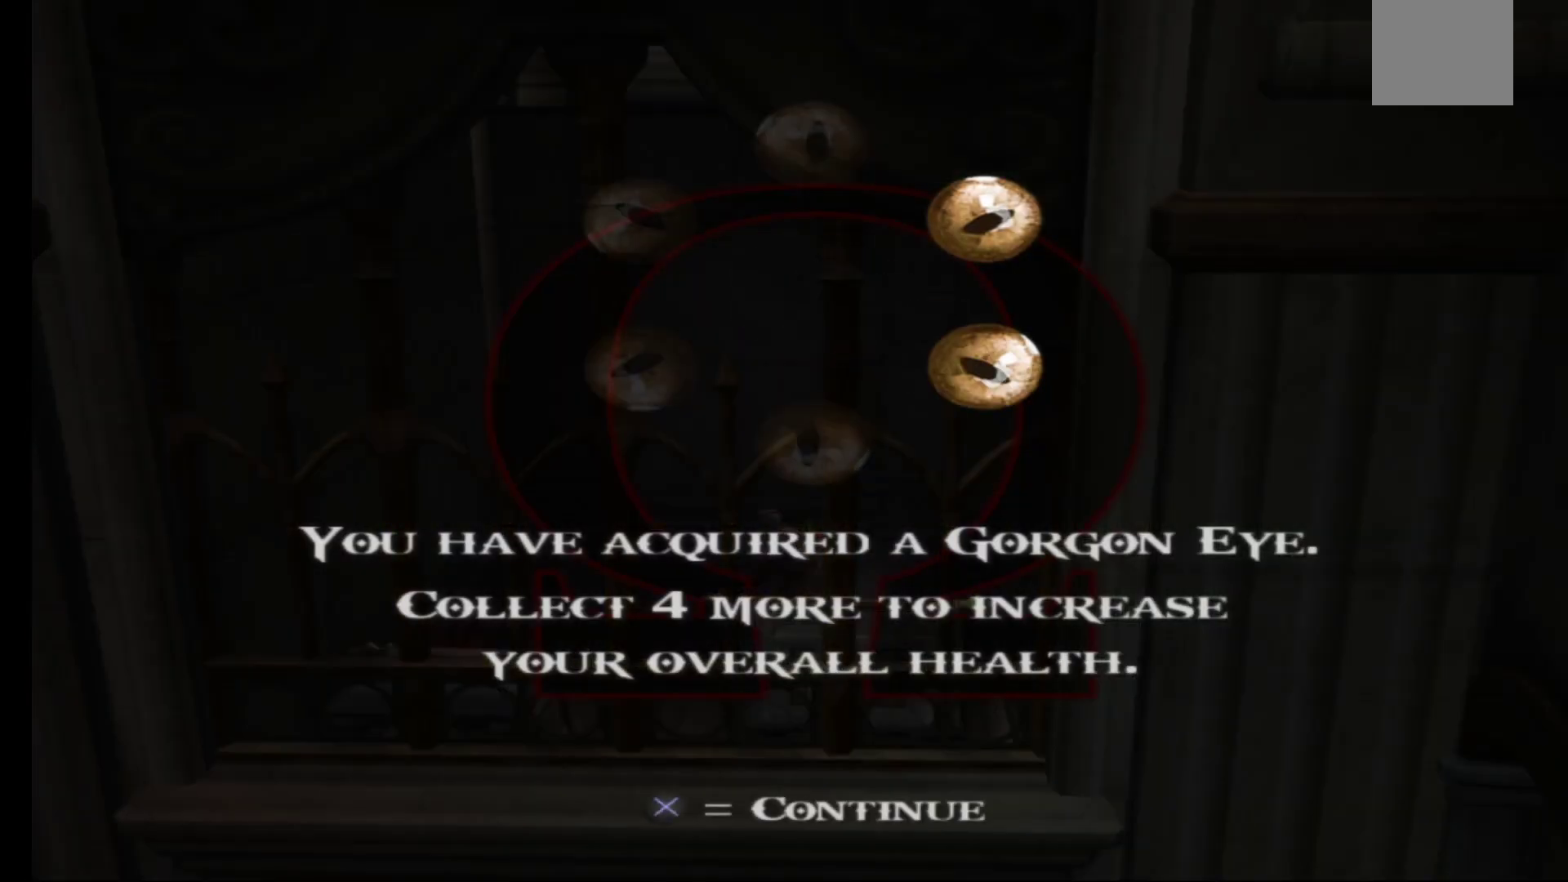
{"buttons": [], "left_stick": "left", "right_stick": "center", "events": [[100, "A", "up"], [500, "left_stick", "left"]]}
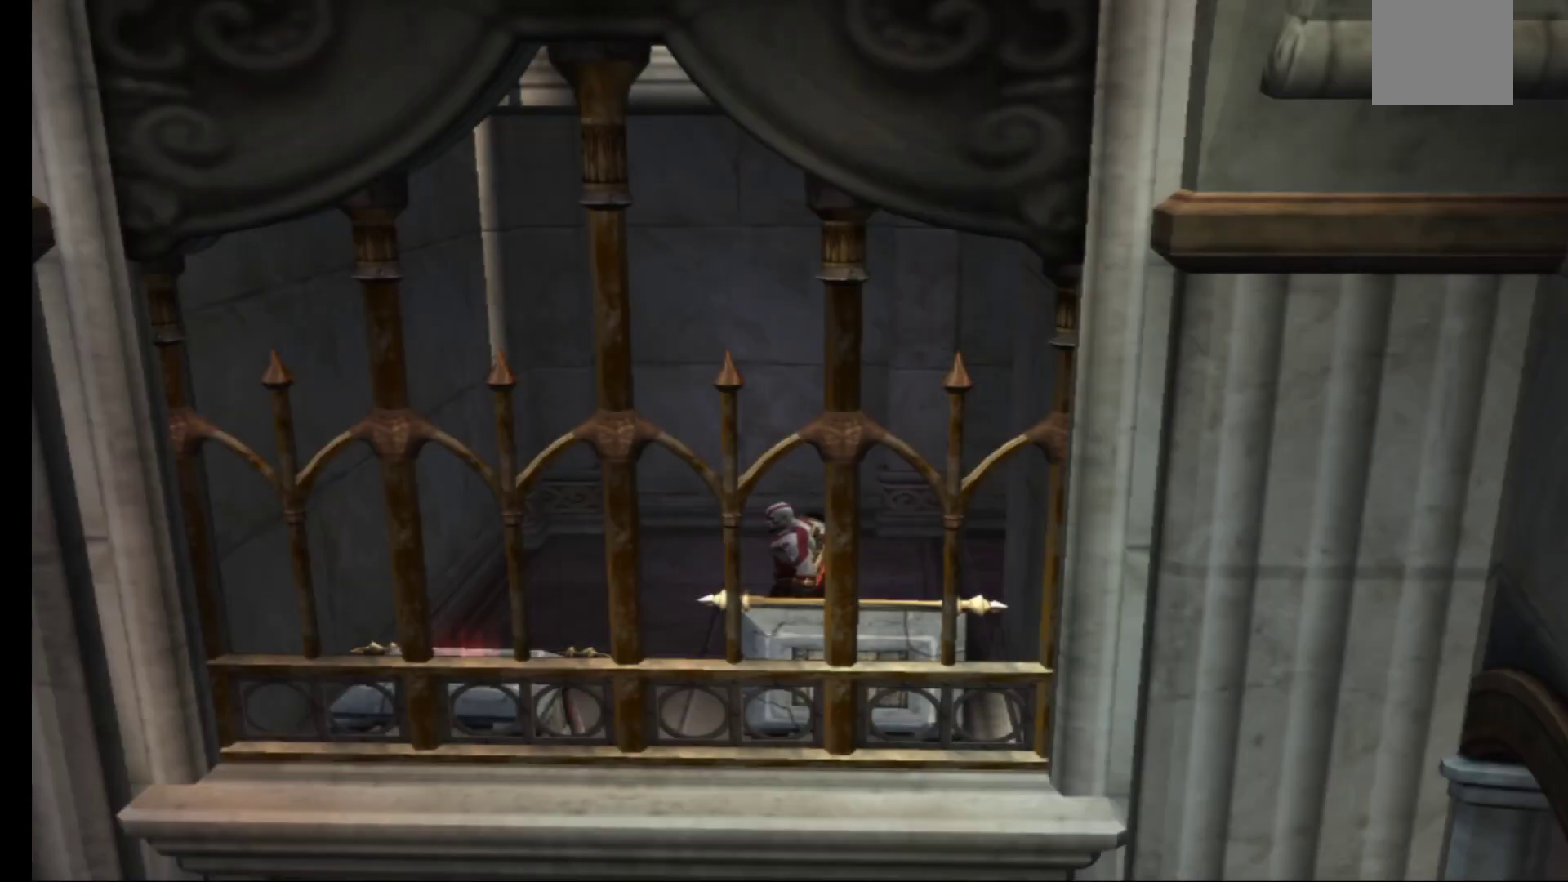
{"buttons": [], "left_stick": "down", "right_stick": "center", "events": [[367, "left_stick", "down"]]}
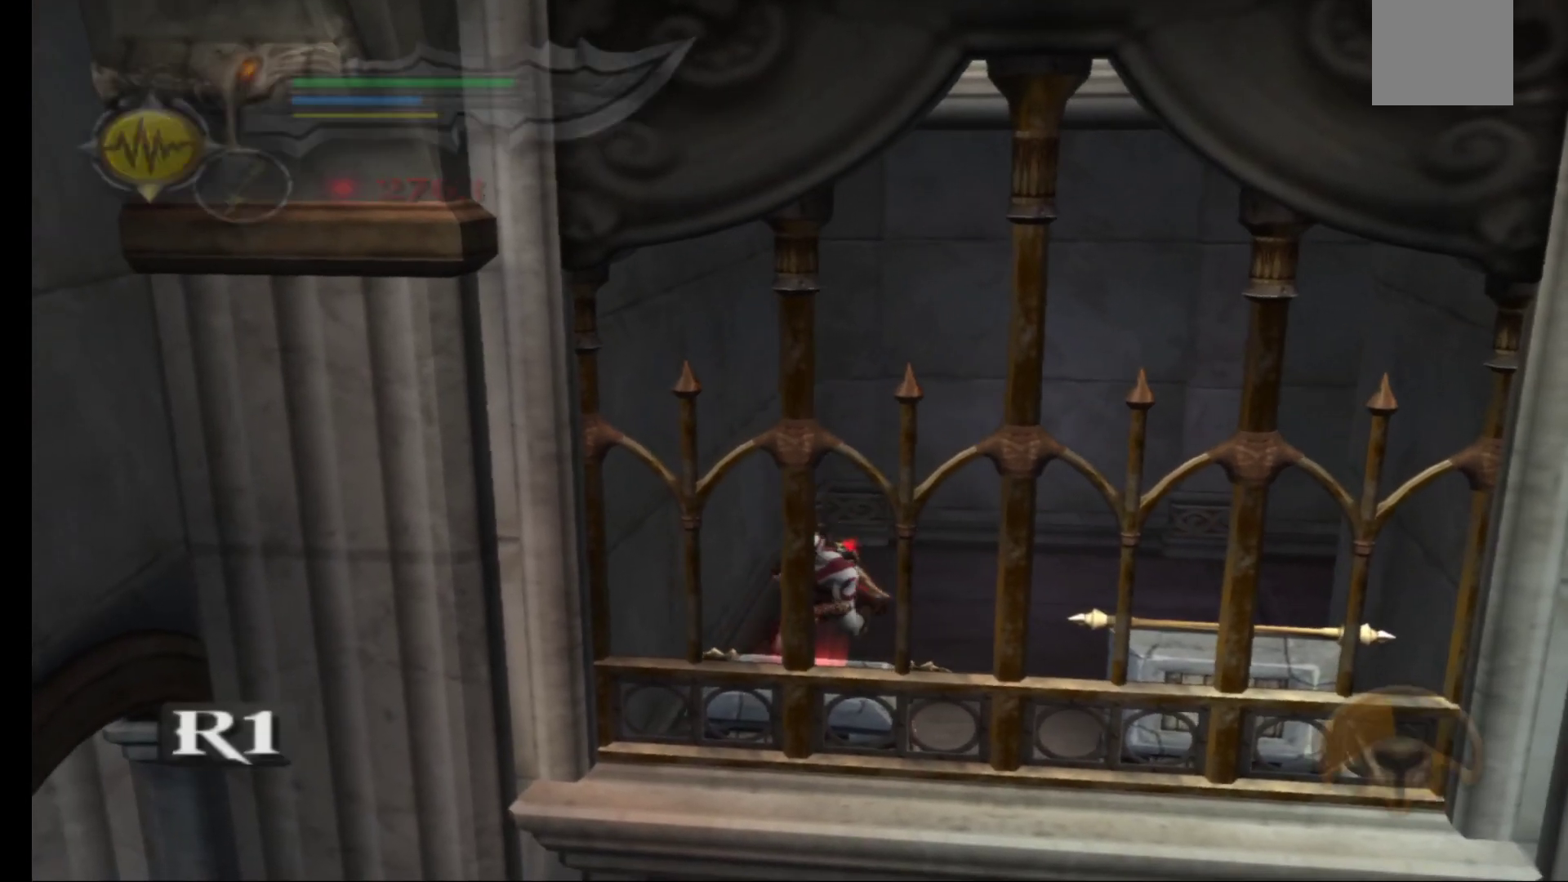
{"buttons": ["R1"], "left_stick": "center", "right_stick": "center", "events": [[67, "R1", "down"], [117, "left_stick", "center"]]}
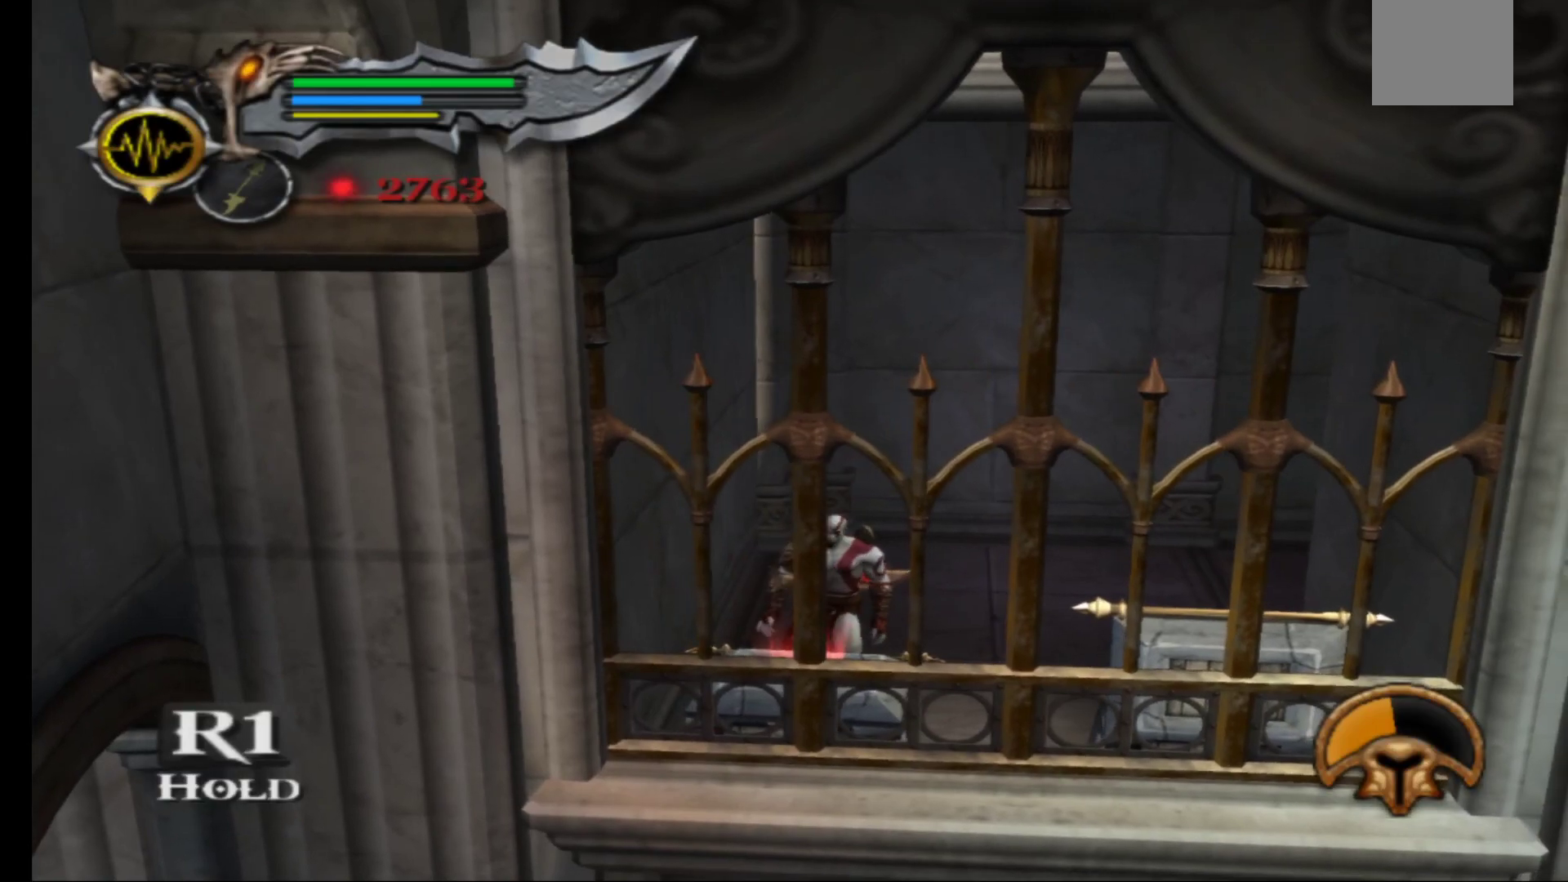
{"buttons": ["R1"], "left_stick": "center", "right_stick": "center", "events": []}
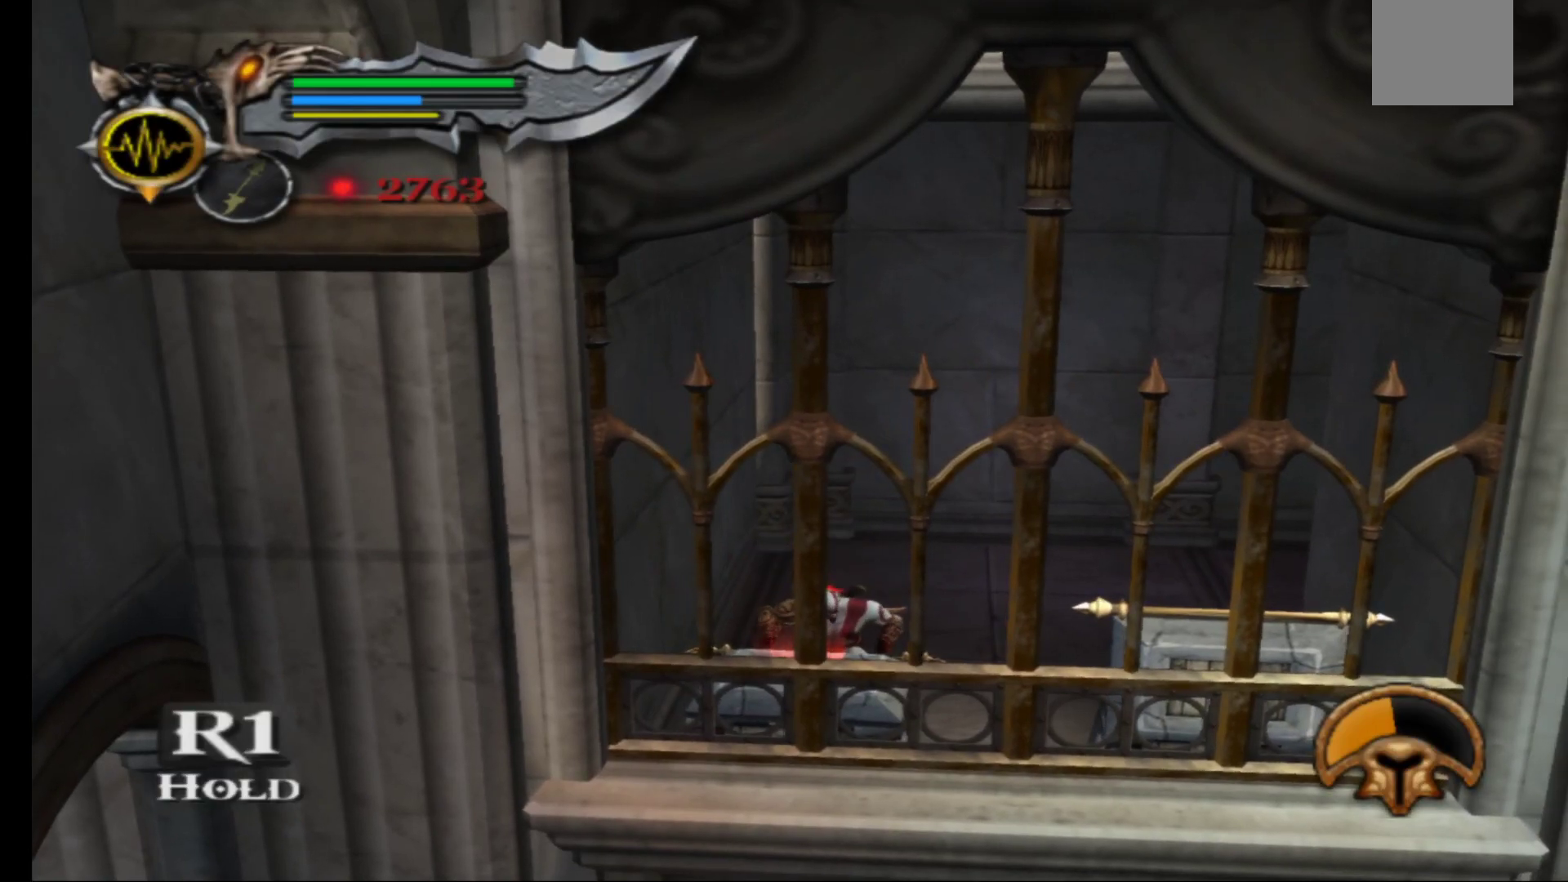
{"buttons": ["R1"], "left_stick": "center", "right_stick": "center", "events": []}
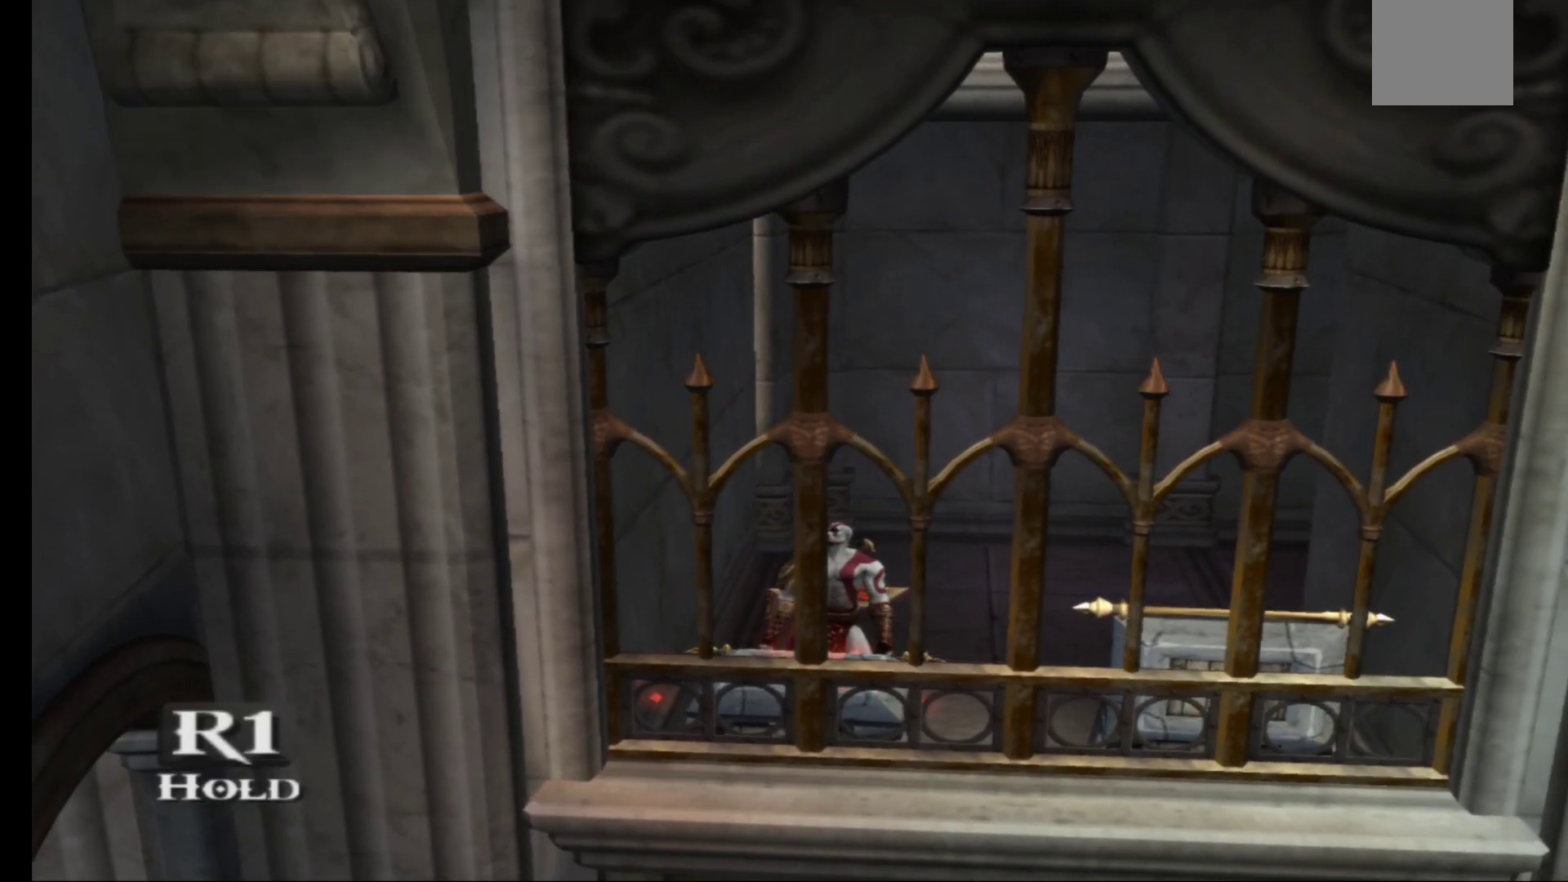
{"buttons": ["R1"], "left_stick": "center", "right_stick": "center", "events": []}
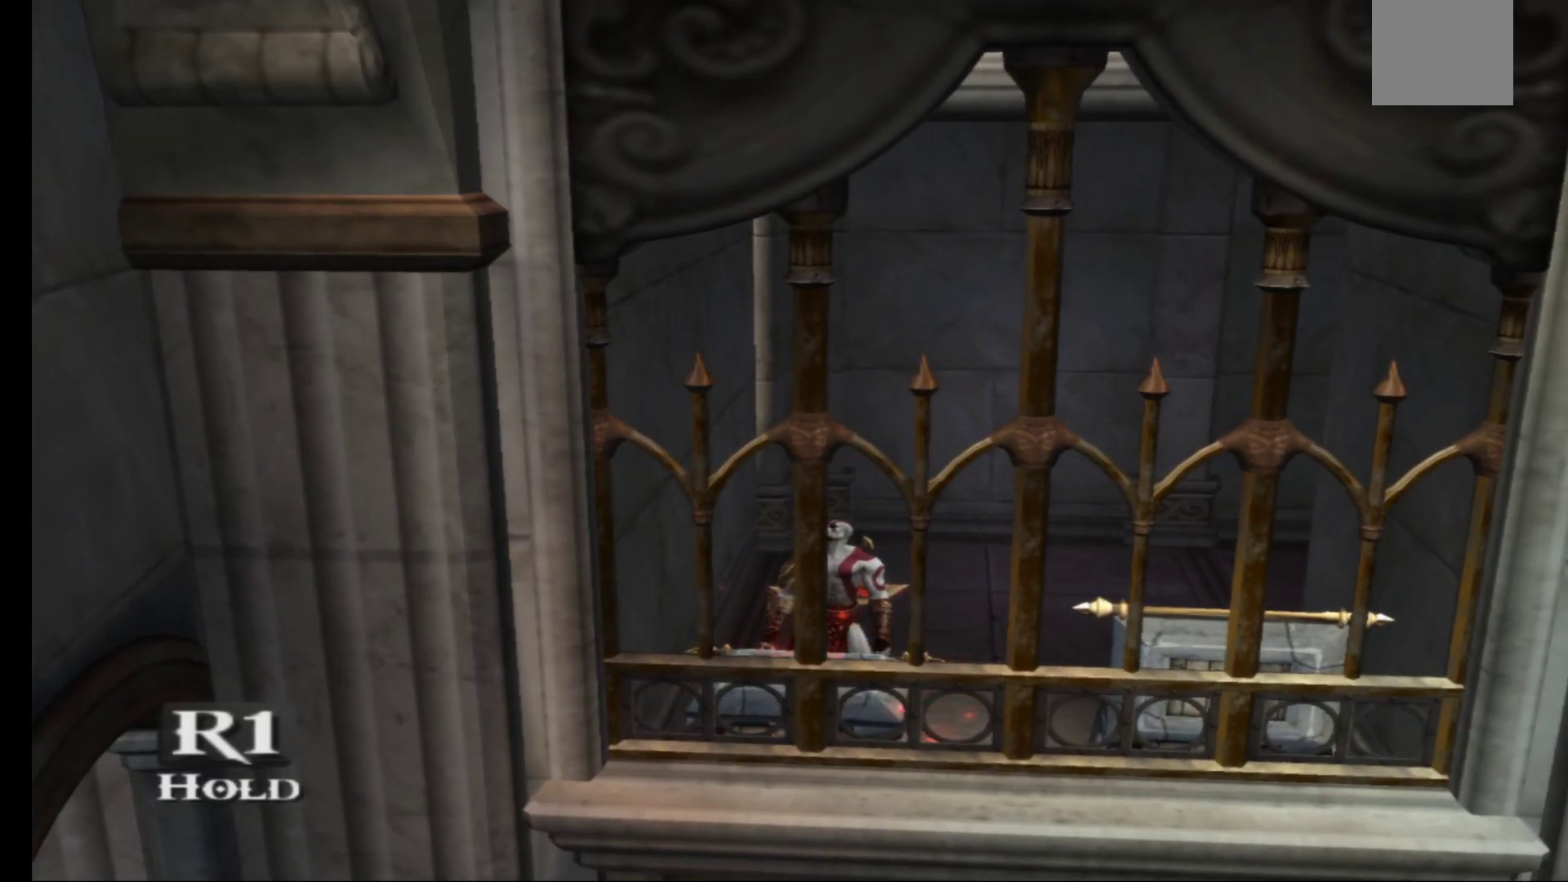
{"buttons": [], "left_stick": "up-right", "right_stick": "center", "events": [[300, "left_stick", "up-right"], [450, "R1", "up"]]}
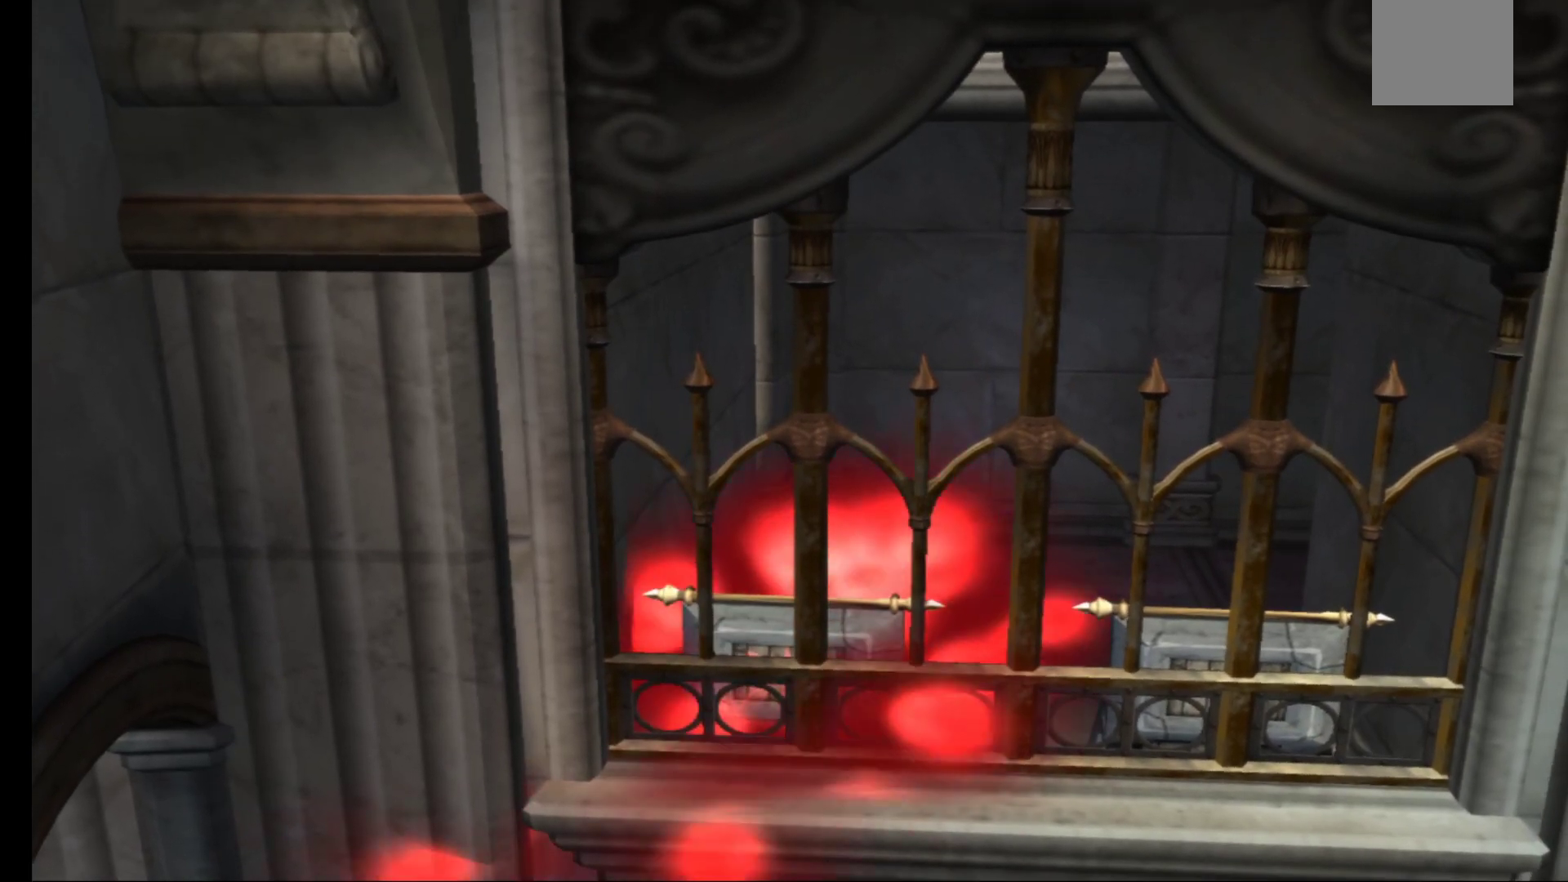
{"buttons": [], "left_stick": "up-right", "right_stick": "center", "events": []}
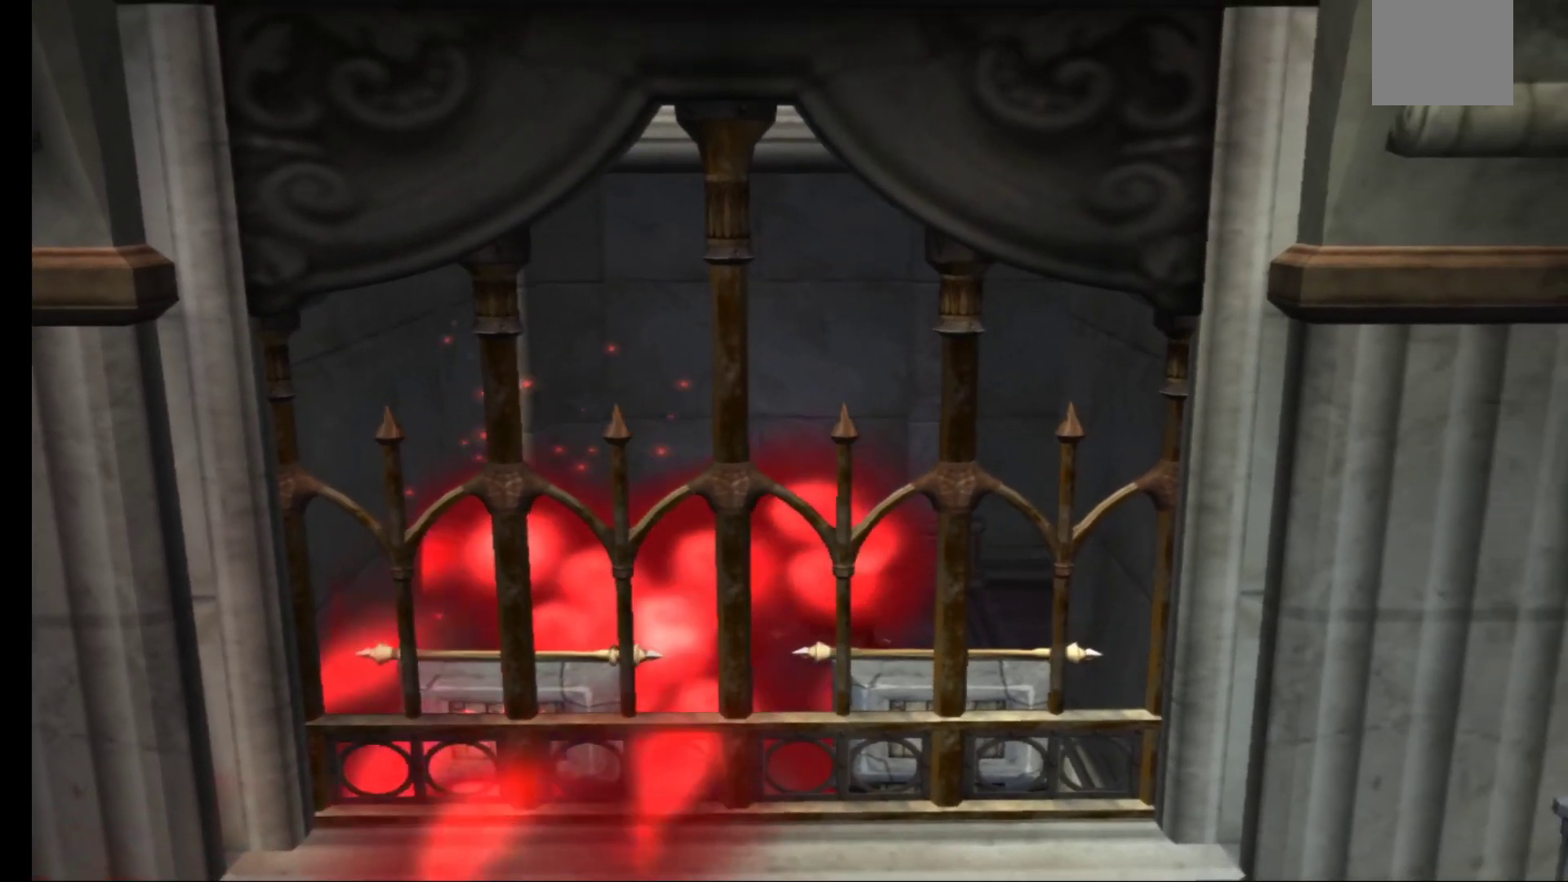
{"buttons": [], "left_stick": "right", "right_stick": "center", "events": [[400, "left_stick", "right"]]}
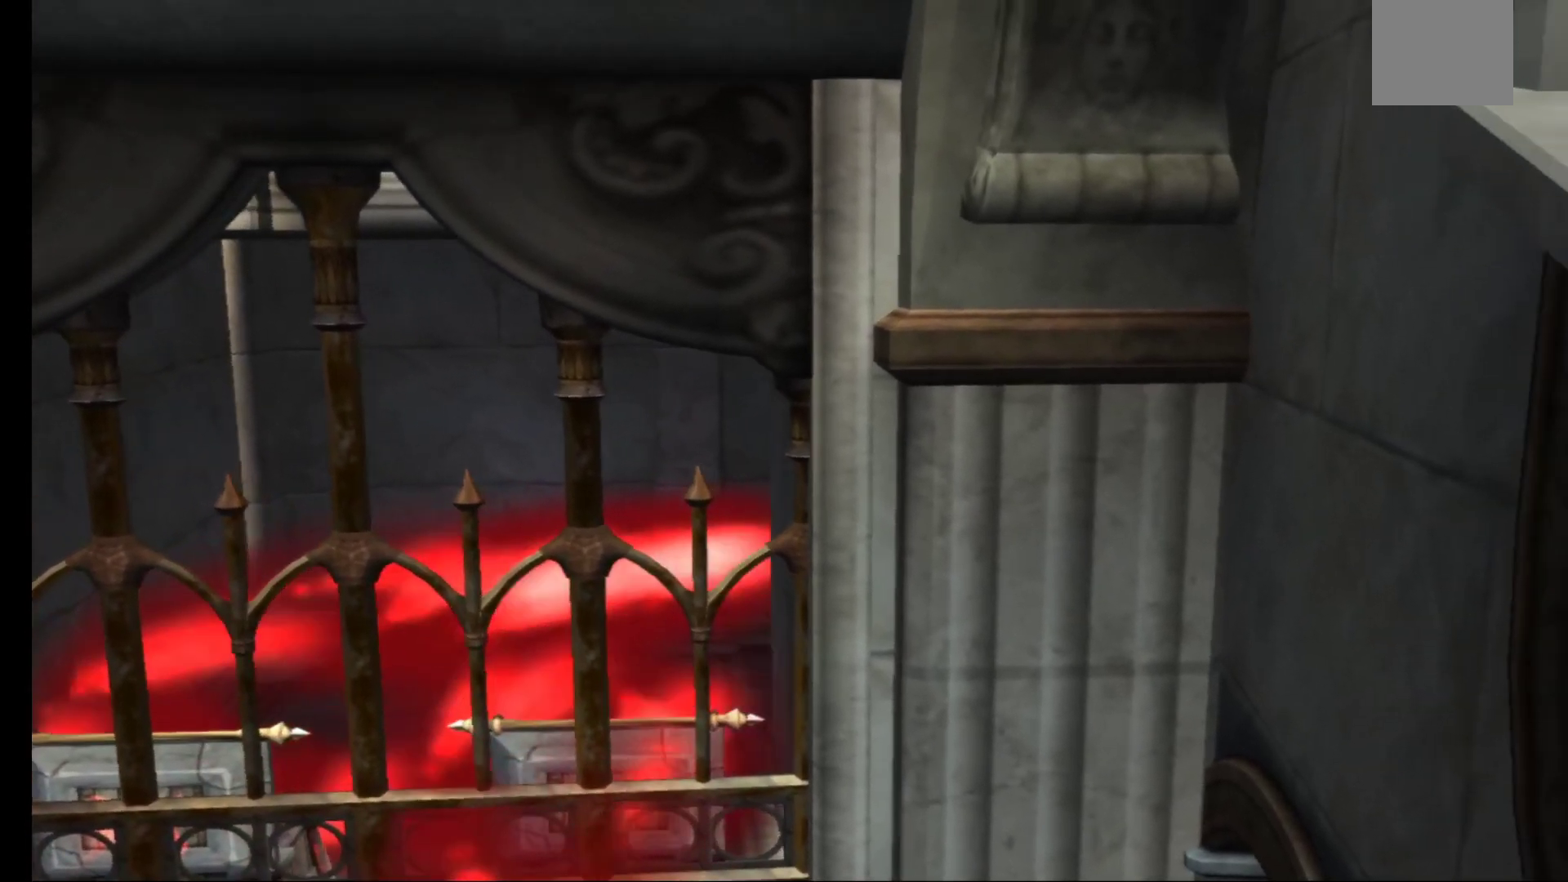
{"buttons": [], "left_stick": "right", "right_stick": "center", "events": []}
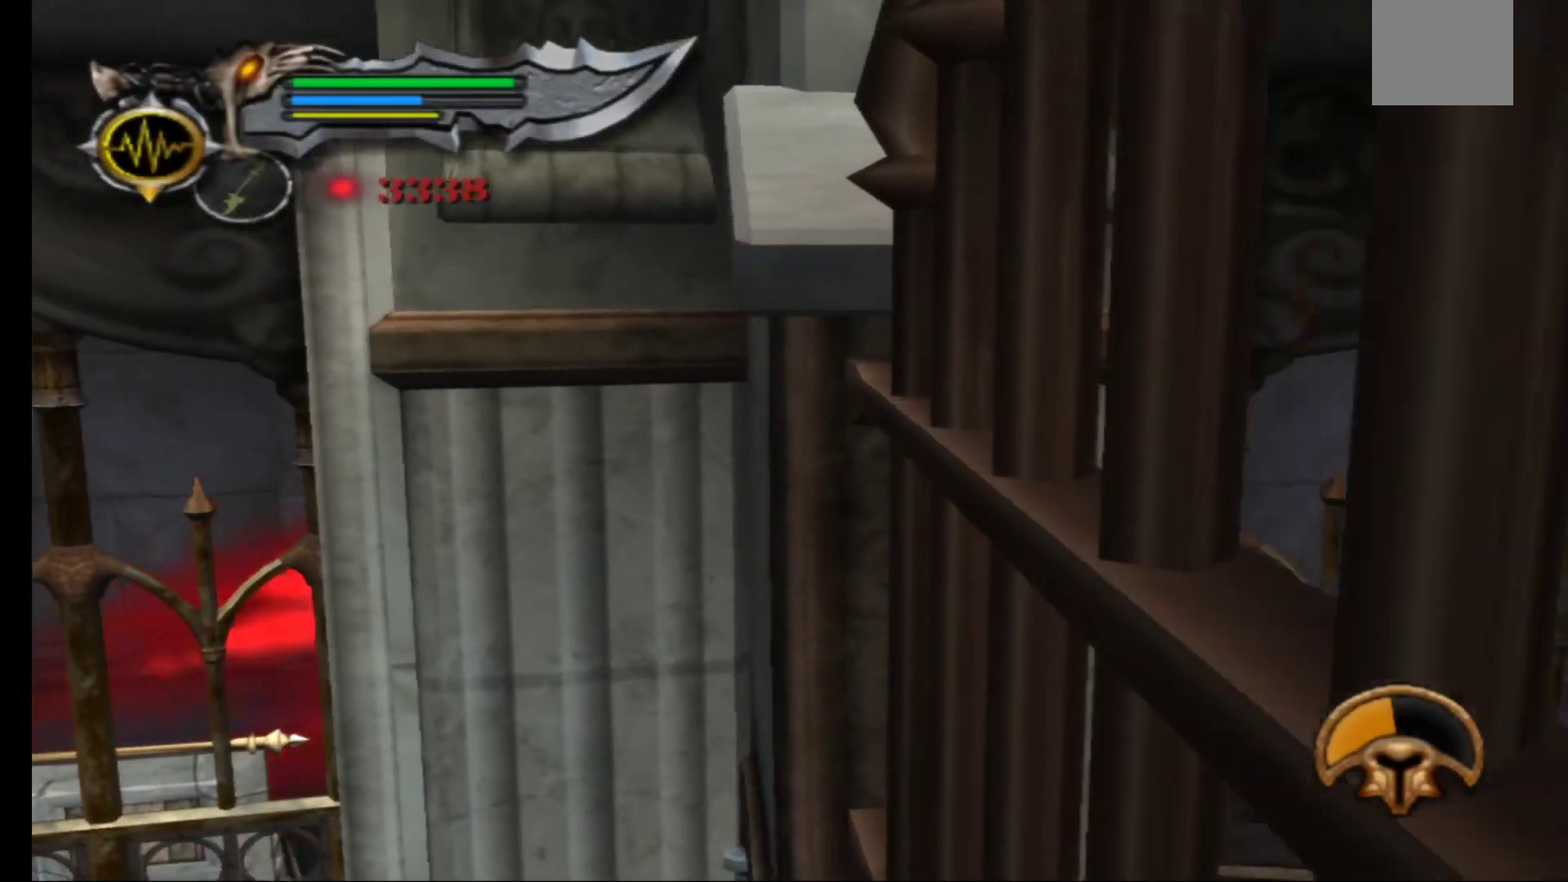
{"buttons": [], "left_stick": "right", "right_stick": "center", "events": []}
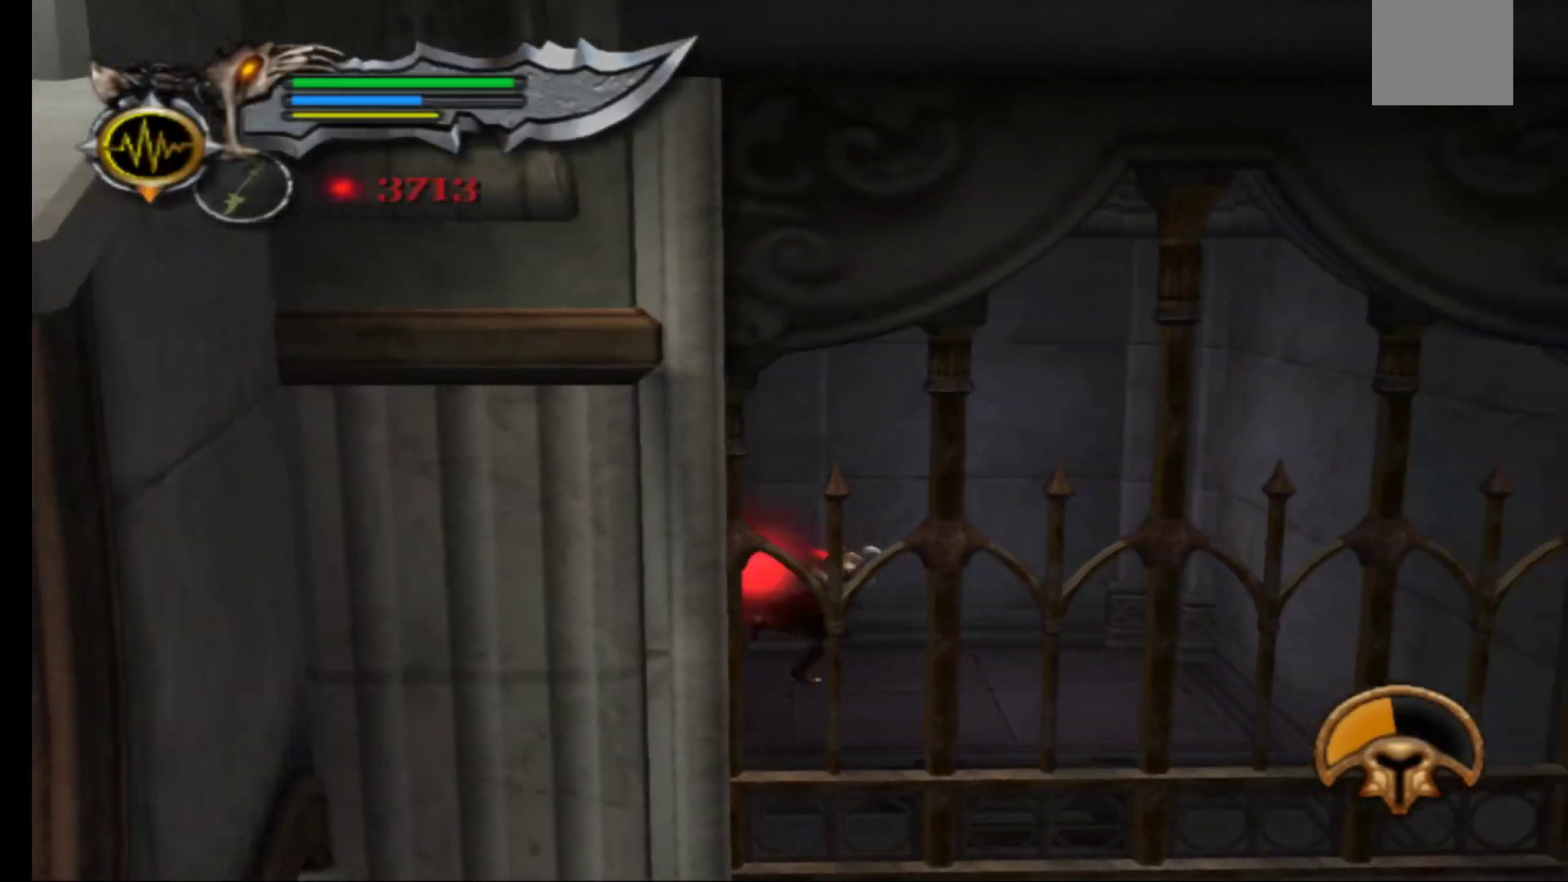
{"buttons": [], "left_stick": "down", "right_stick": "center", "events": [[450, "left_stick", "down"]]}
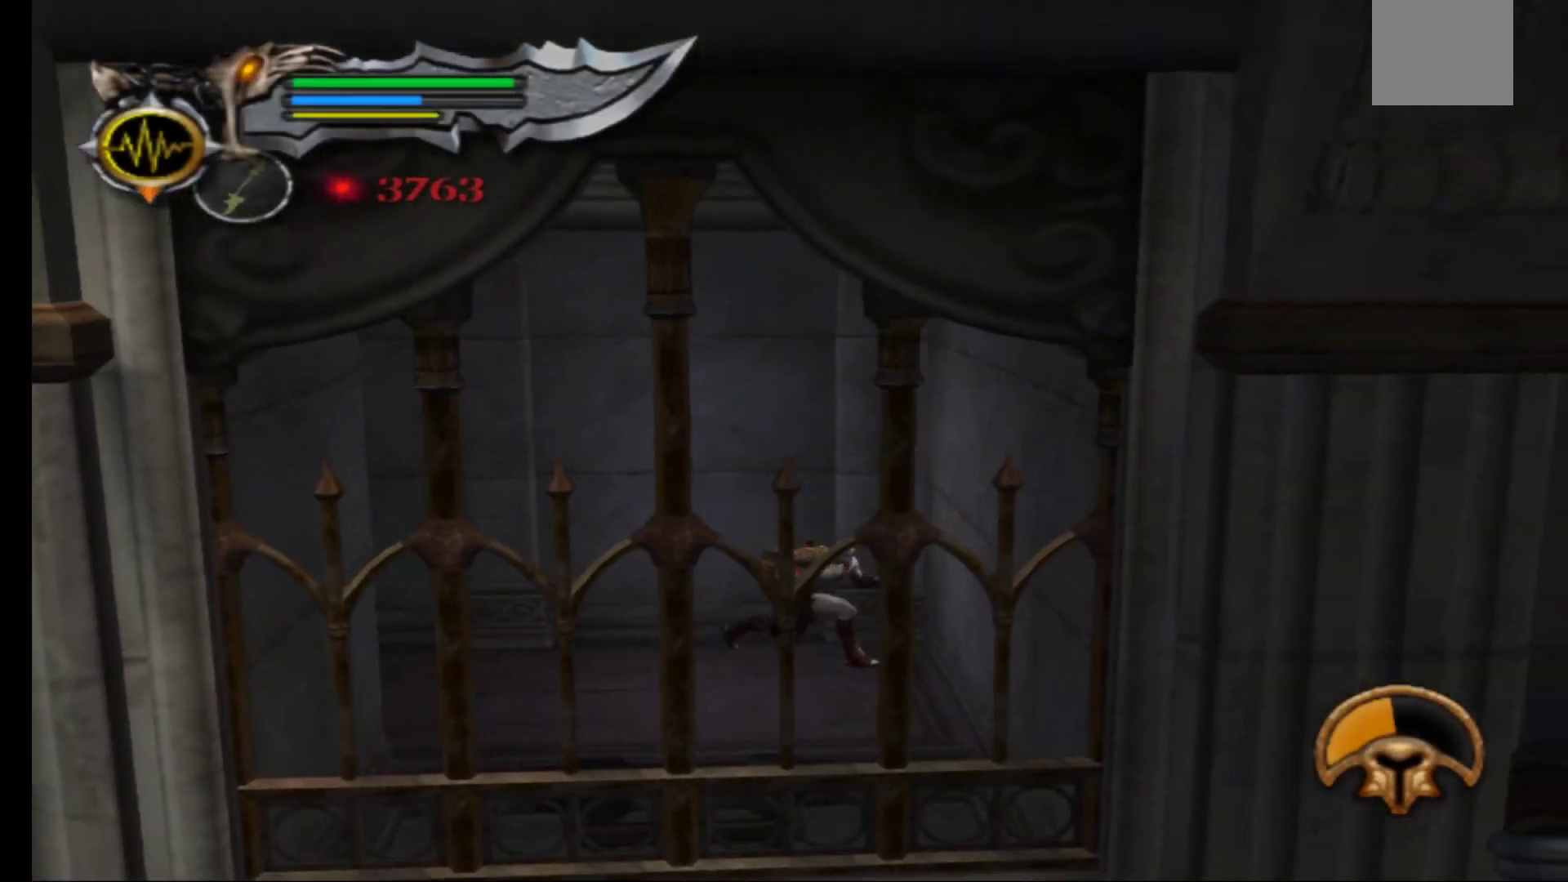
{"buttons": [], "left_stick": "down-left", "right_stick": "center", "events": [[67, "left_stick", "down-left"]]}
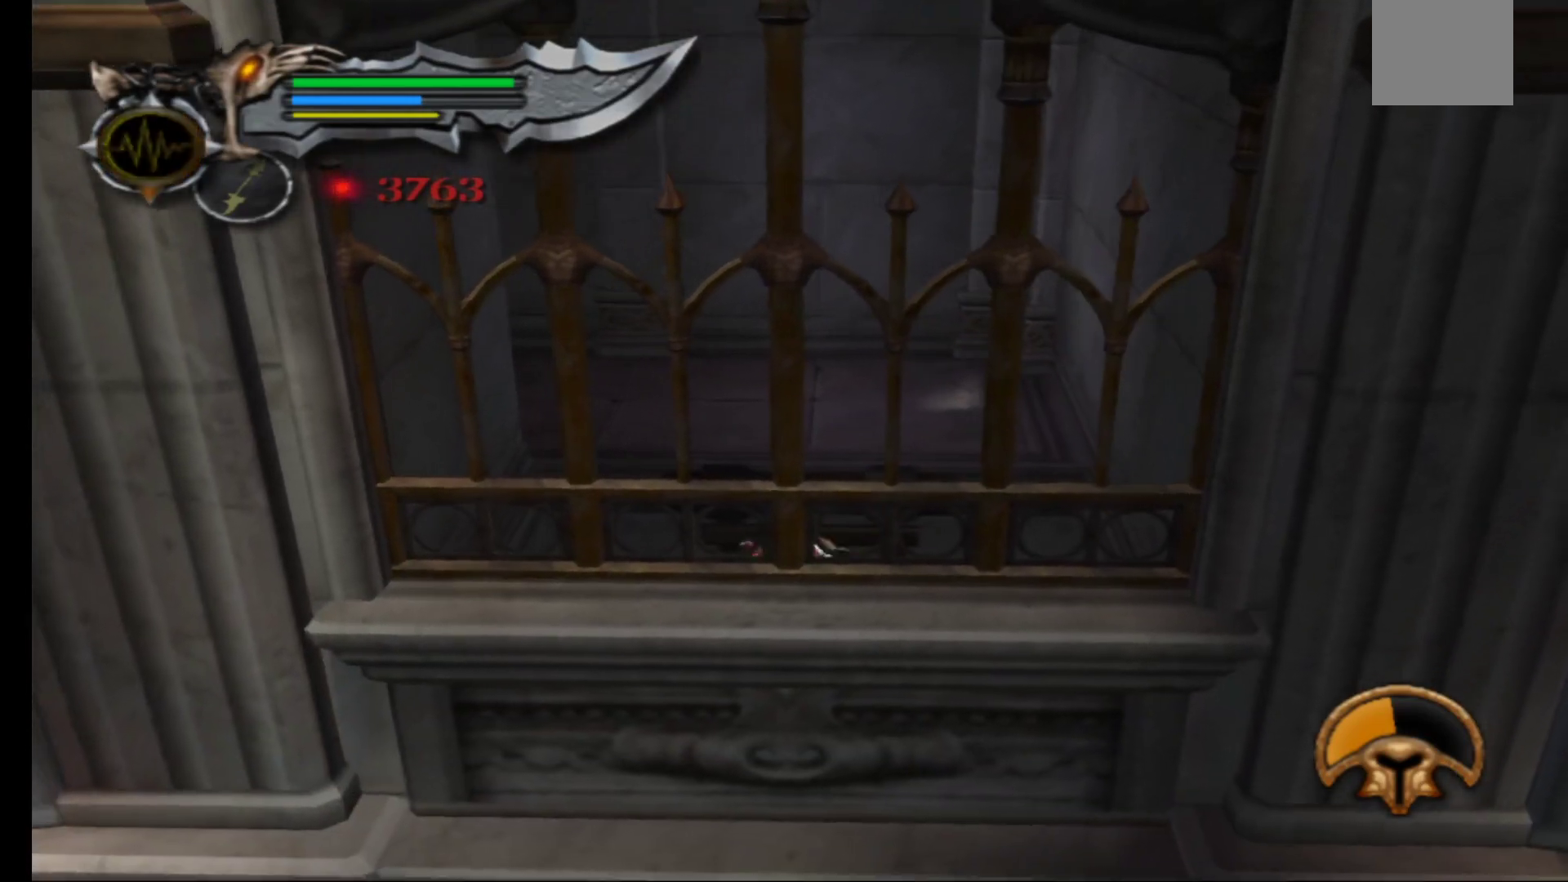
{"buttons": [], "left_stick": "center", "right_stick": "center", "events": [[33, "left_stick", "center"]]}
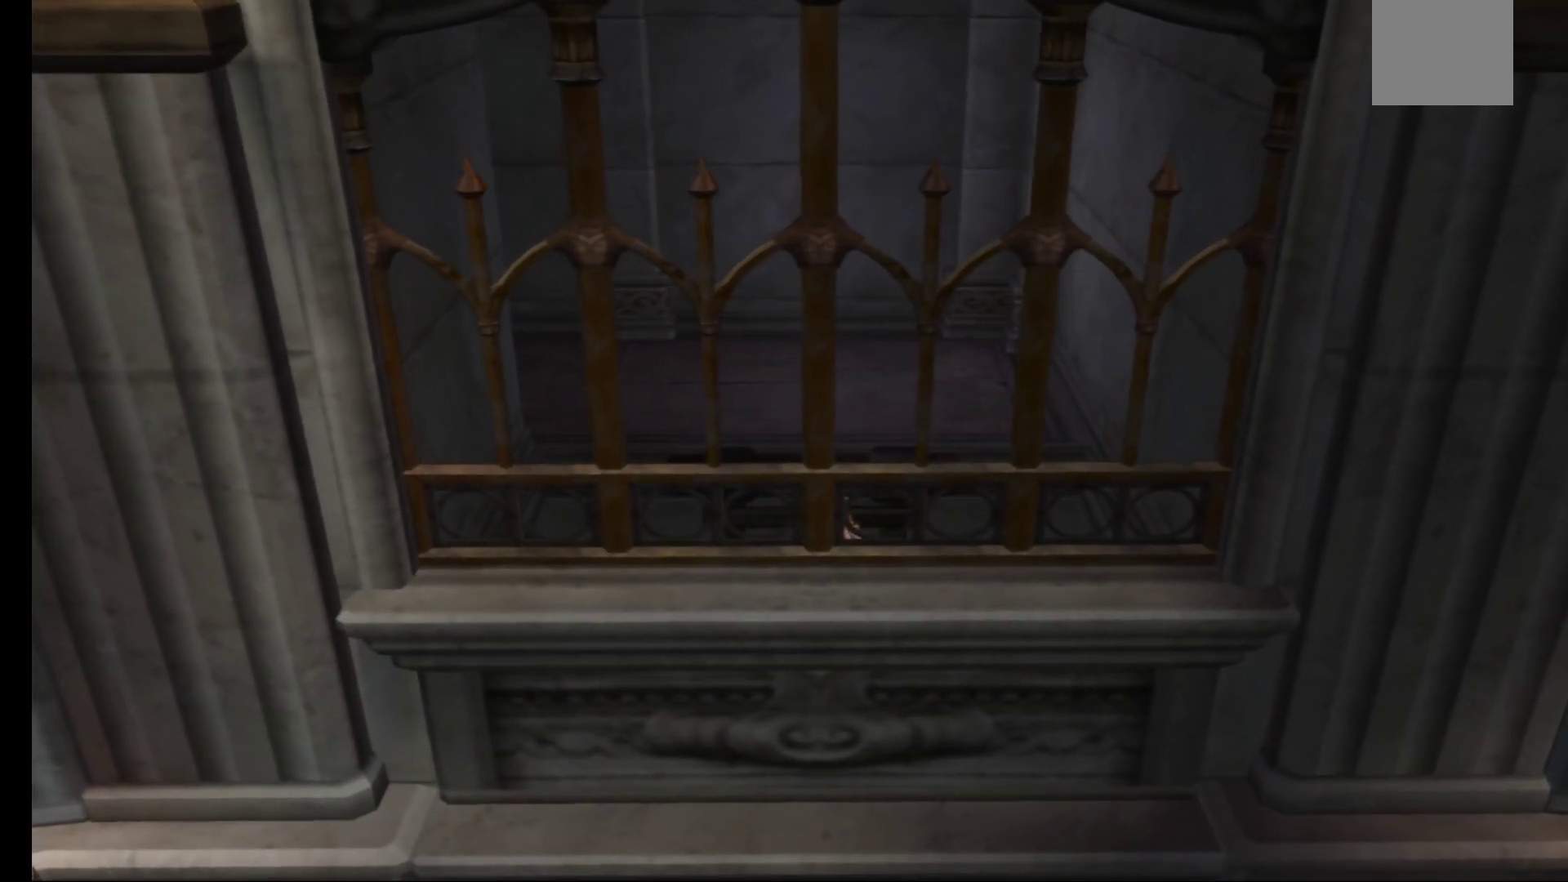
{"buttons": ["R1"], "left_stick": "center", "right_stick": "center", "events": [[33, "R1", "down"]]}
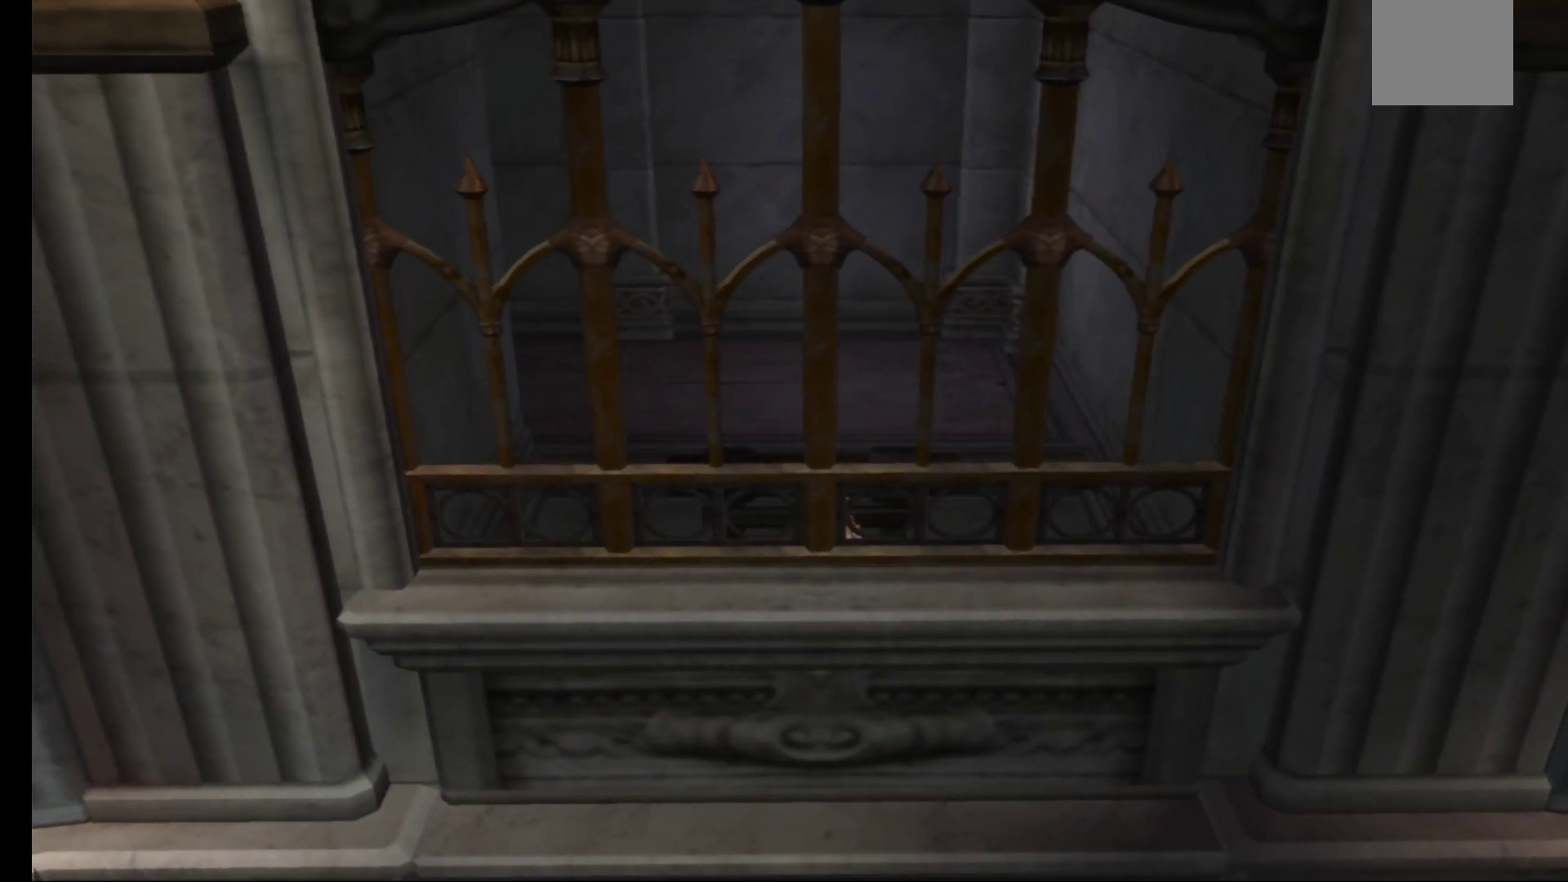
{"buttons": [], "left_stick": "down", "right_stick": "center", "events": [[17, "left_stick", "down"], [100, "R1", "up"]]}
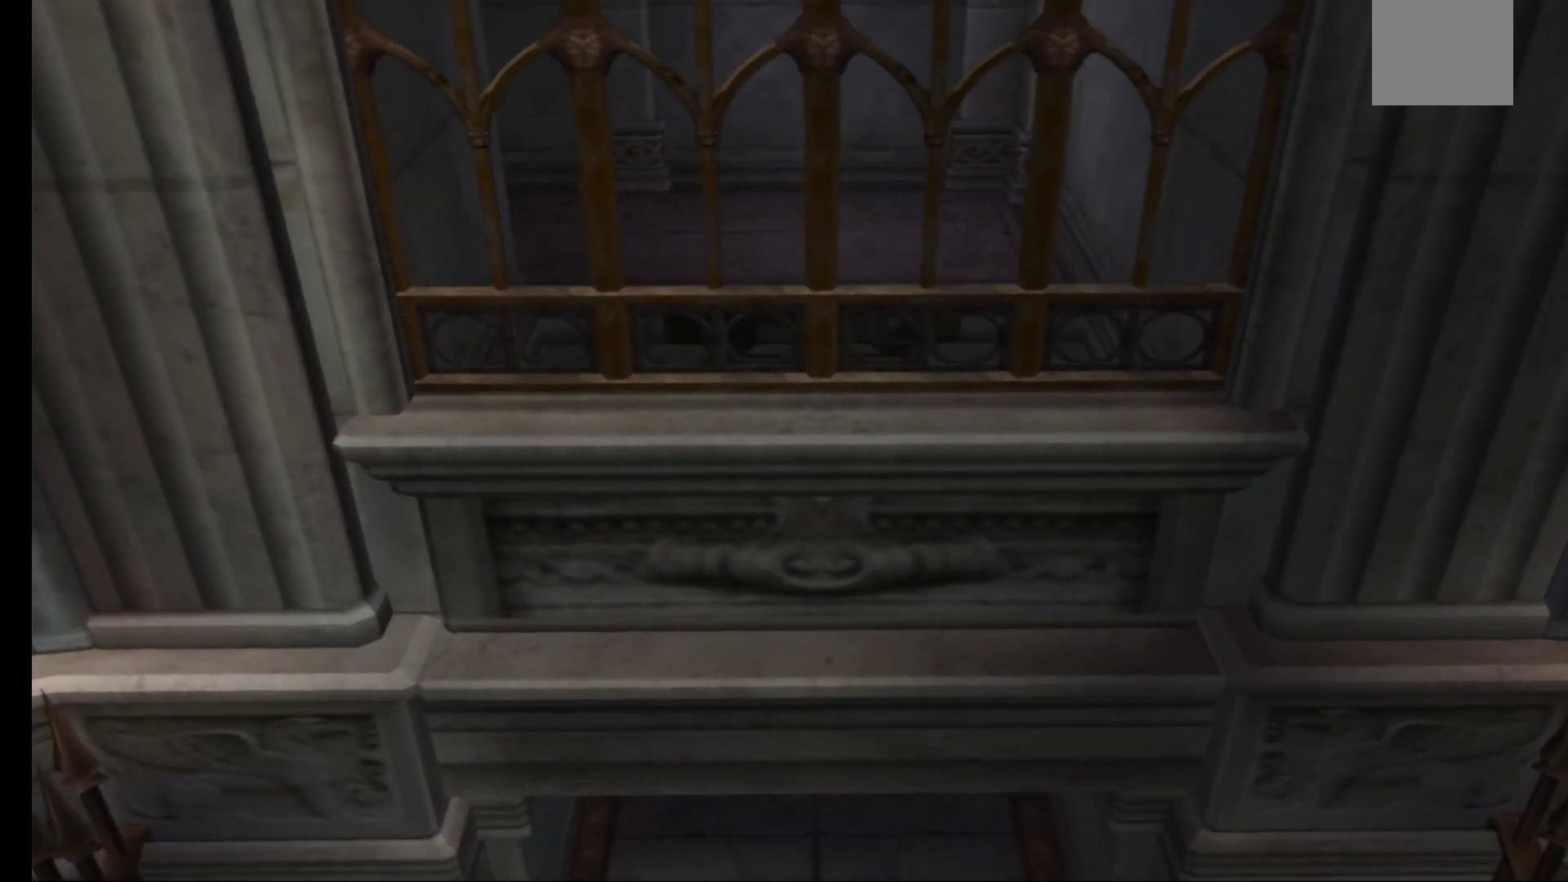
{"buttons": [], "left_stick": "center", "right_stick": "center", "events": [[500, "left_stick", "center"]]}
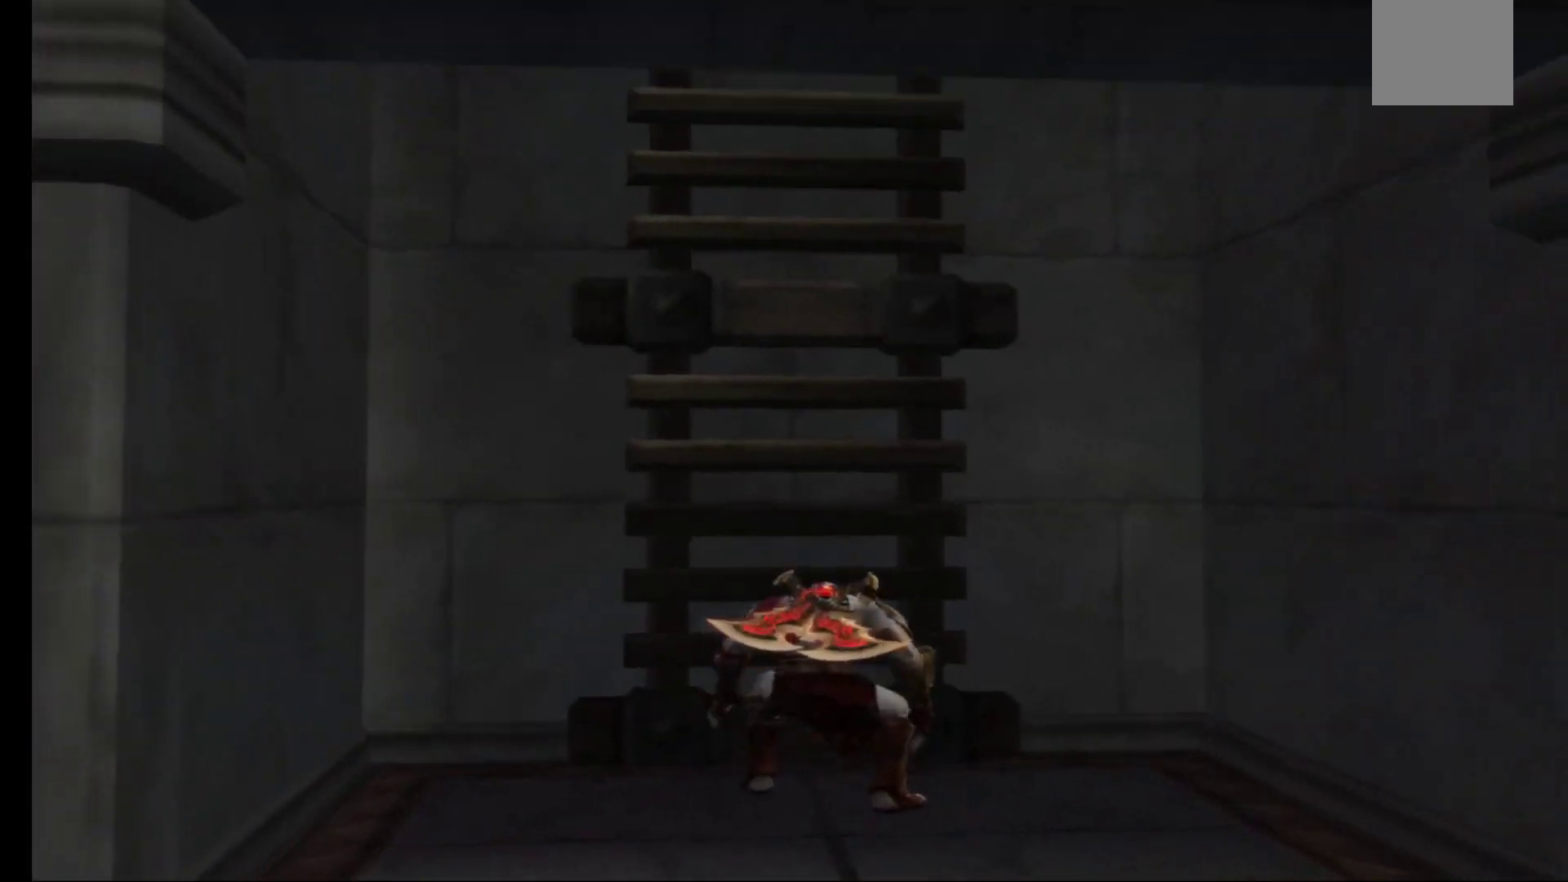
{"buttons": [], "left_stick": "down", "right_stick": "center", "events": [[133, "left_stick", "down"]]}
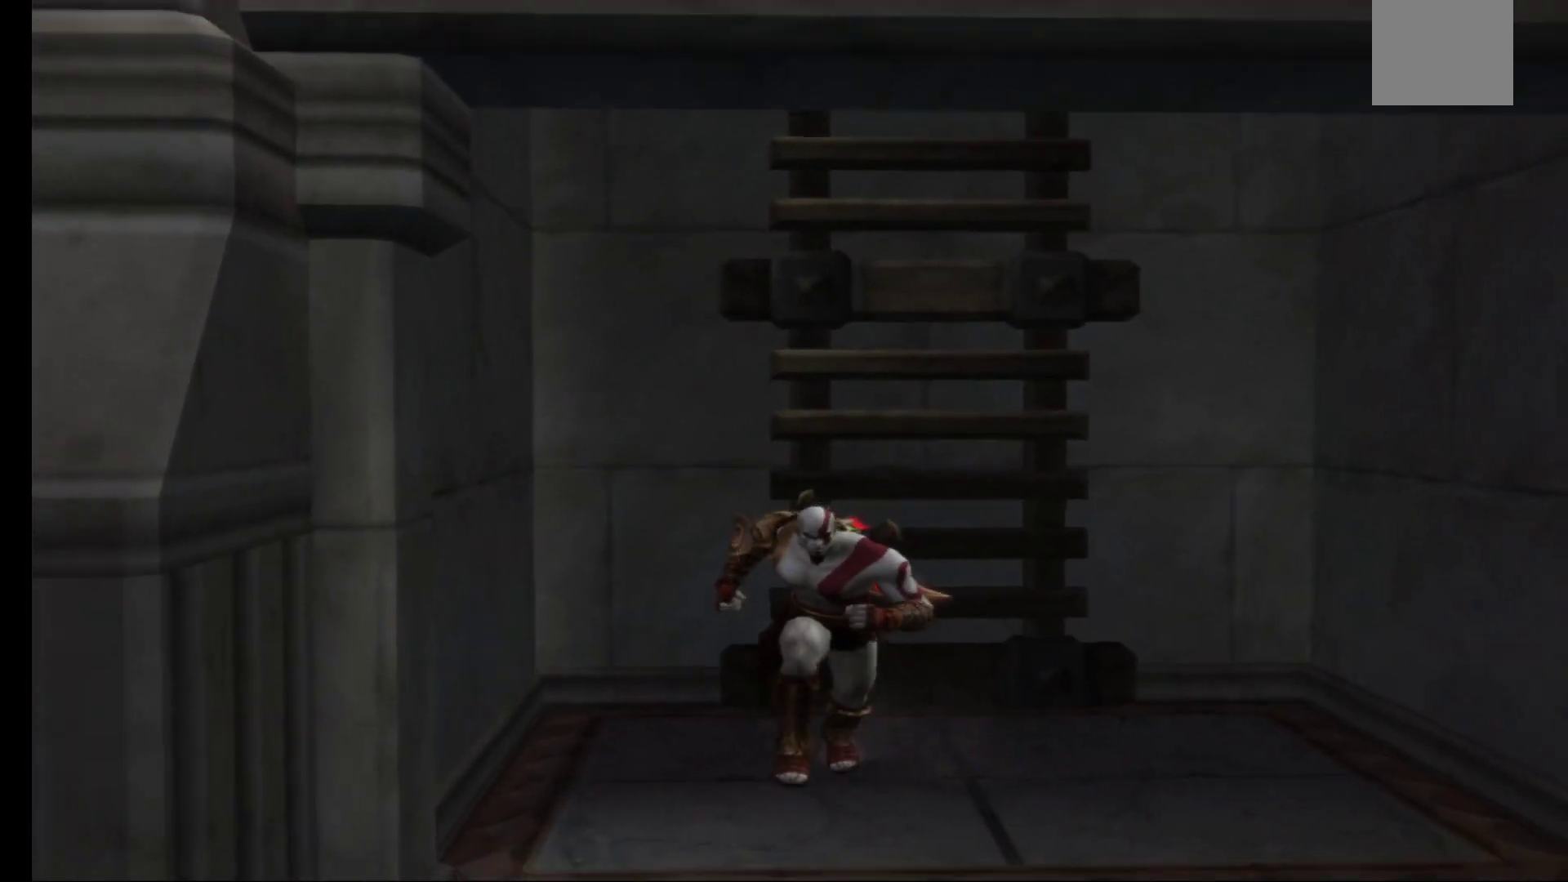
{"buttons": [], "left_stick": "center", "right_stick": "center", "events": [[233, "left_stick", "center"]]}
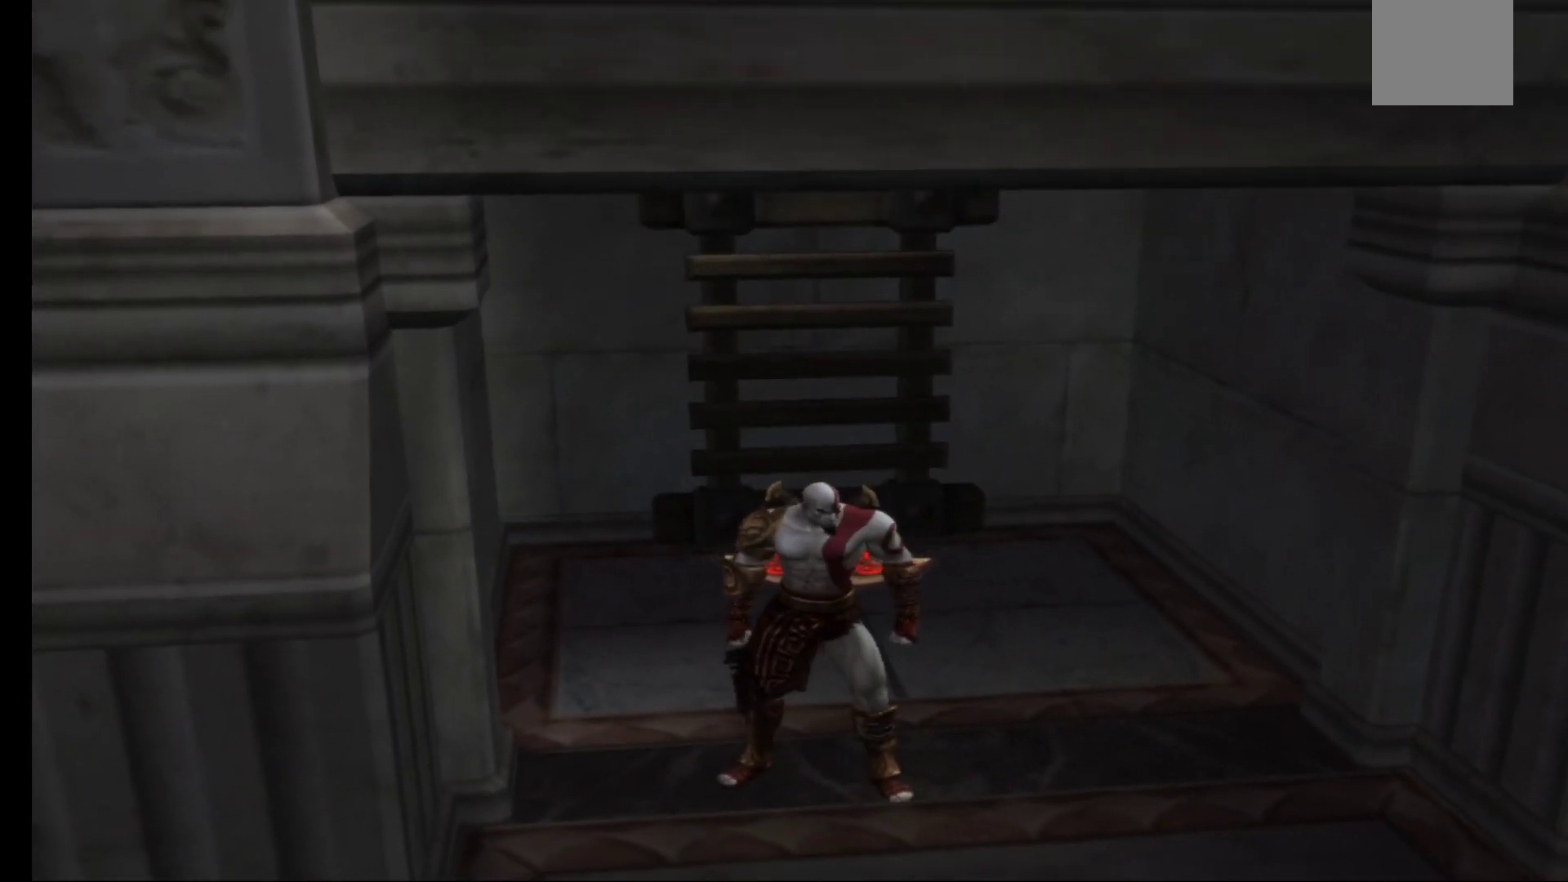
{"buttons": [], "left_stick": "down", "right_stick": "center", "events": [[317, "left_stick", "down"]]}